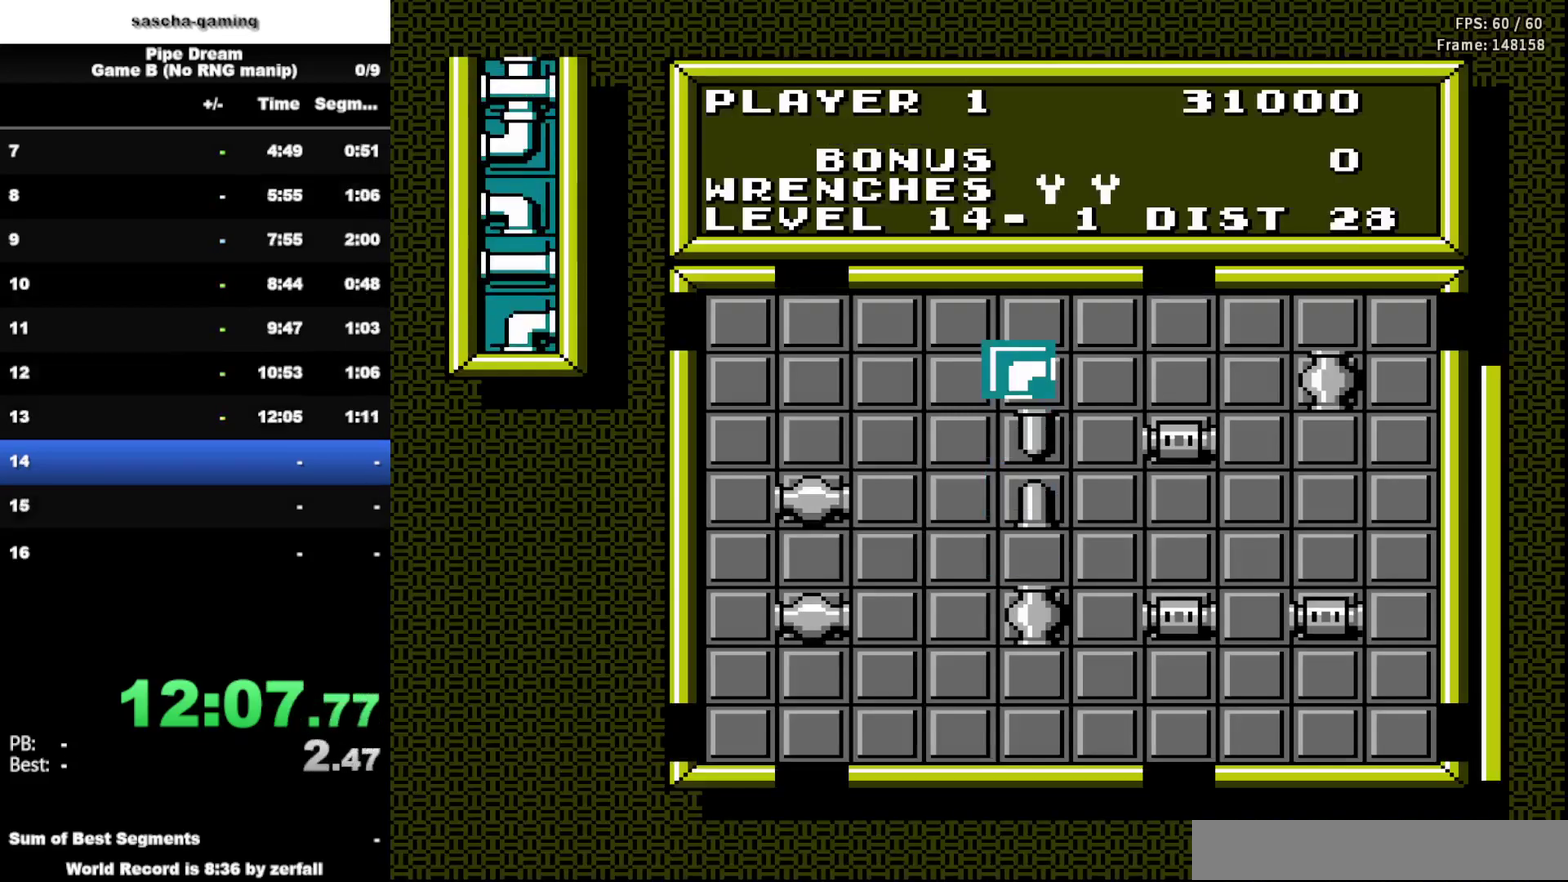
Gameplay with a controller (Nintendo layout); each line is a JSON object with the inputs held at the frame after it. "events" lists button and stick changes between this image and that frame as [ms after this image, input, new state], when the widget could be followed in between. Not read: L3 R3.
{"buttons": ["DPAD_DOWN"], "events": [[167, "DPAD_DOWN", "down"], [317, "DPAD_DOWN", "up"], [433, "DPAD_DOWN", "down"]]}
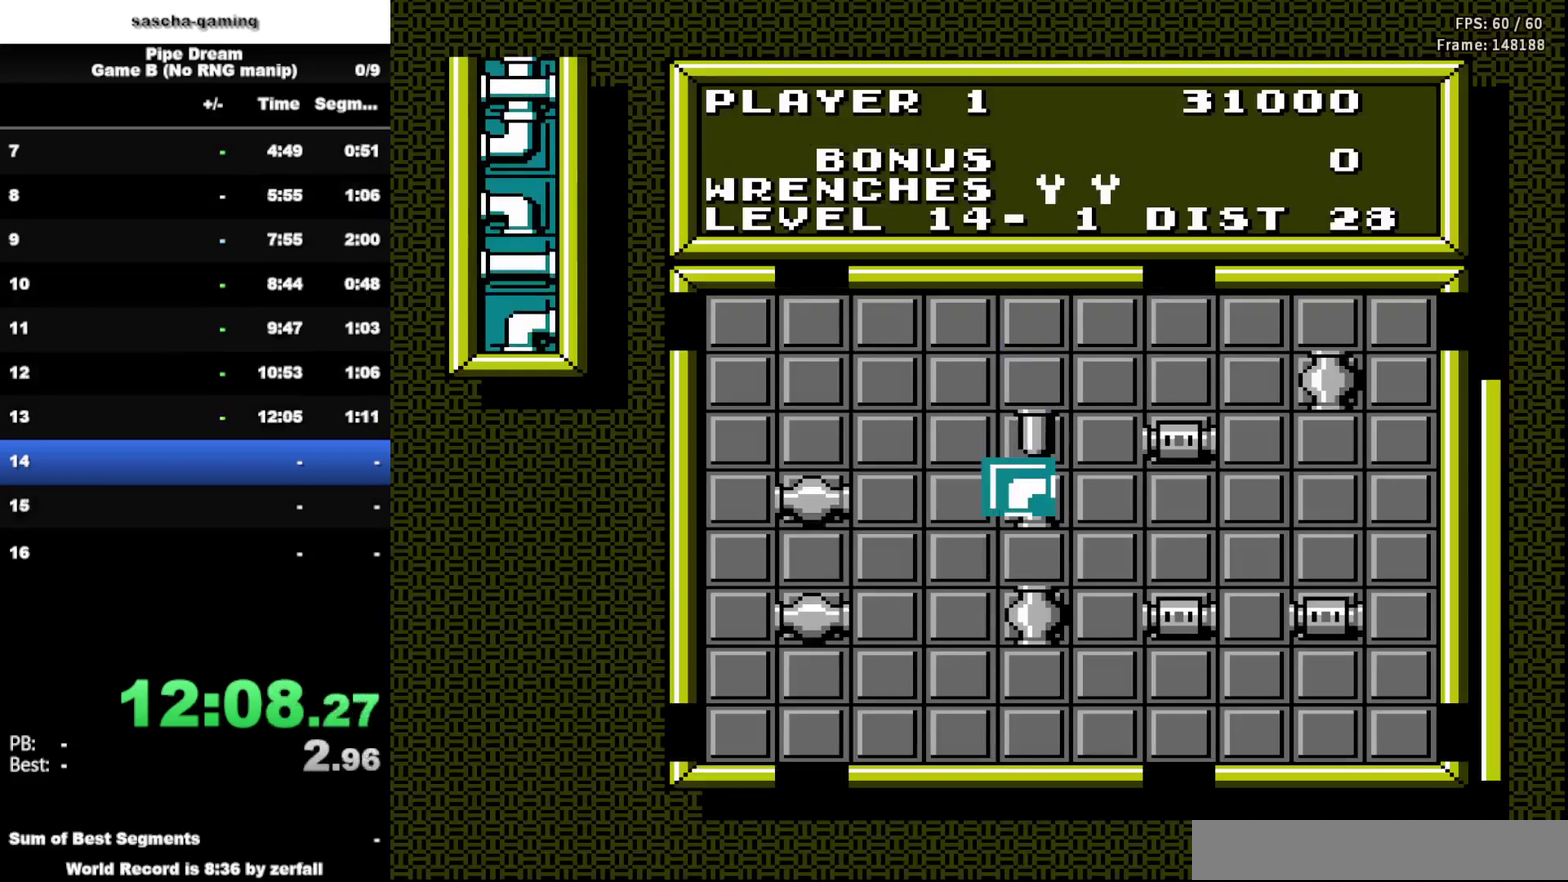
{"buttons": ["DPAD_DOWN"], "events": [[50, "DPAD_DOWN", "up"], [150, "DPAD_DOWN", "down"], [300, "DPAD_DOWN", "up"], [400, "DPAD_DOWN", "down"]]}
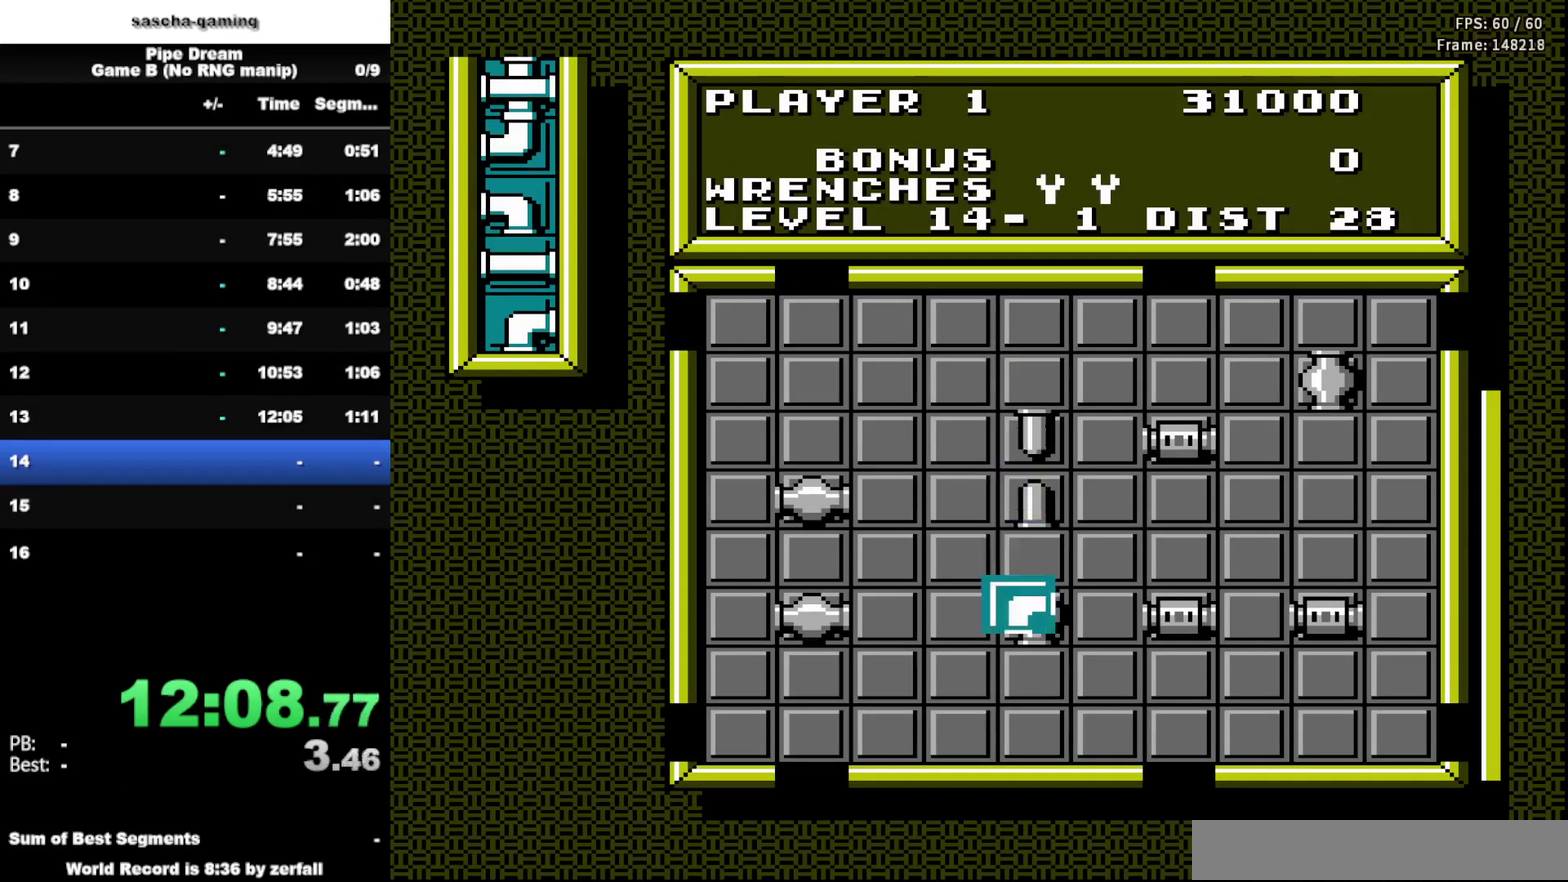
{"buttons": ["DPAD_LEFT"], "events": [[33, "DPAD_DOWN", "up"], [150, "DPAD_DOWN", "down"], [283, "DPAD_DOWN", "up"], [433, "DPAD_LEFT", "down"]]}
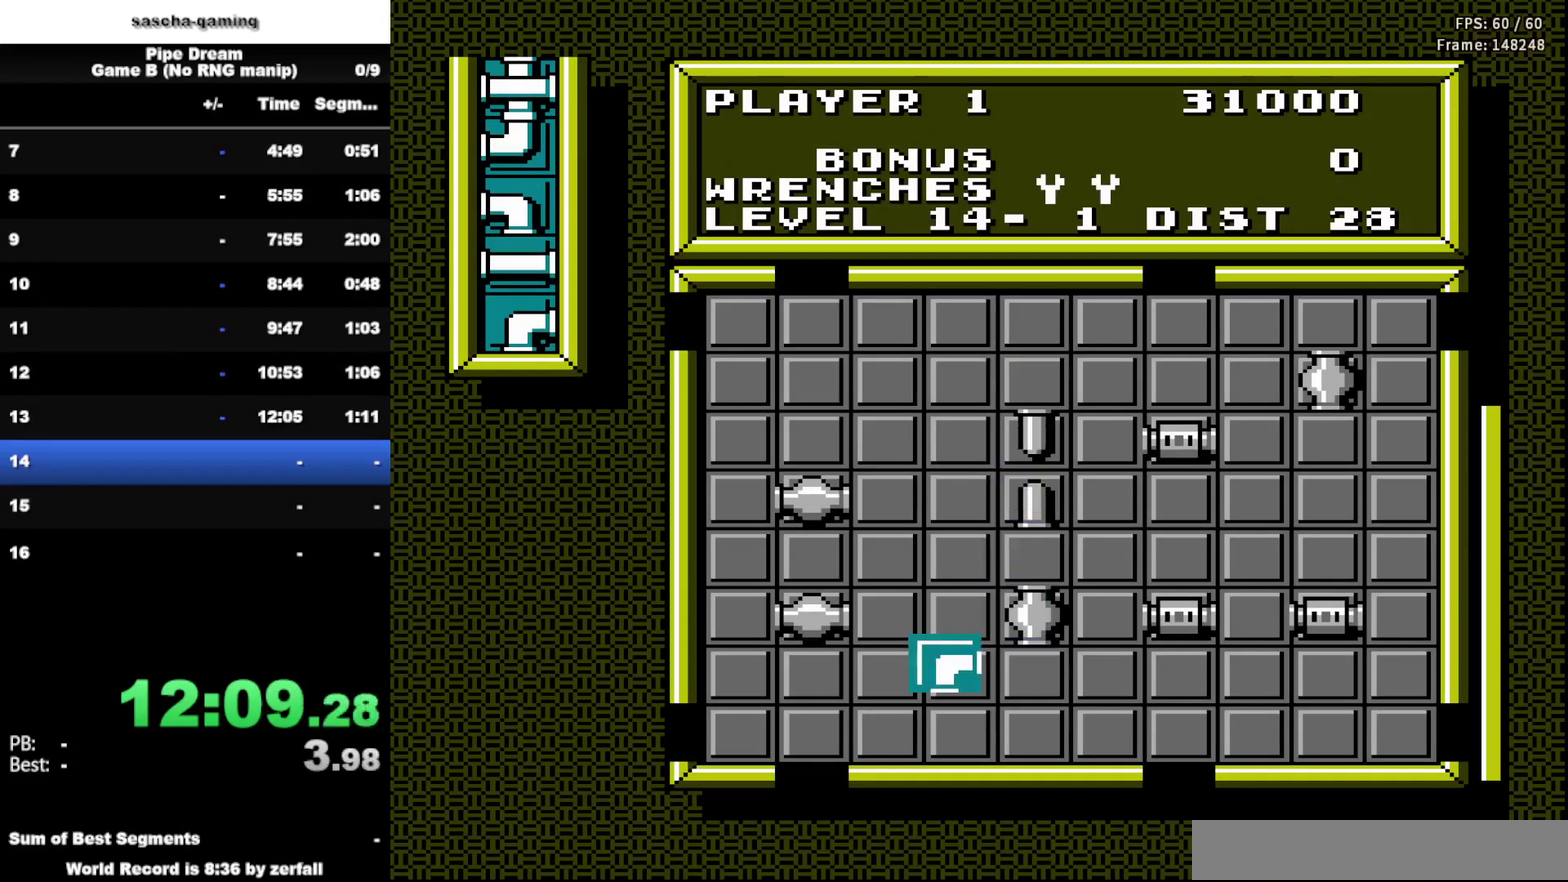
{"buttons": ["A"], "events": [[67, "DPAD_LEFT", "up"], [350, "A", "down"]]}
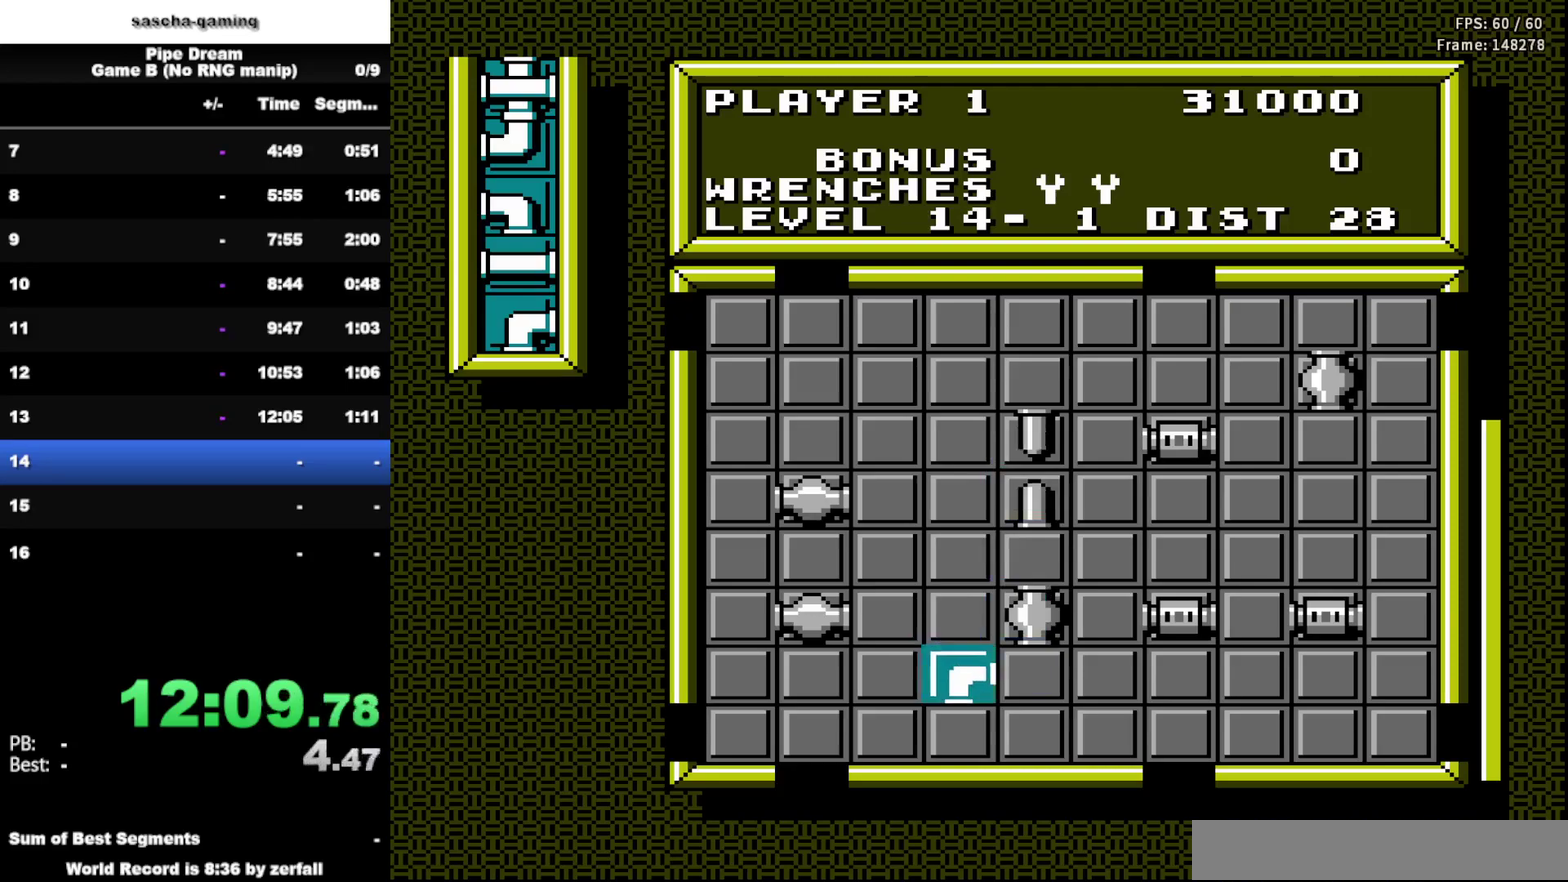
{"buttons": [], "events": [[17, "A", "up"]]}
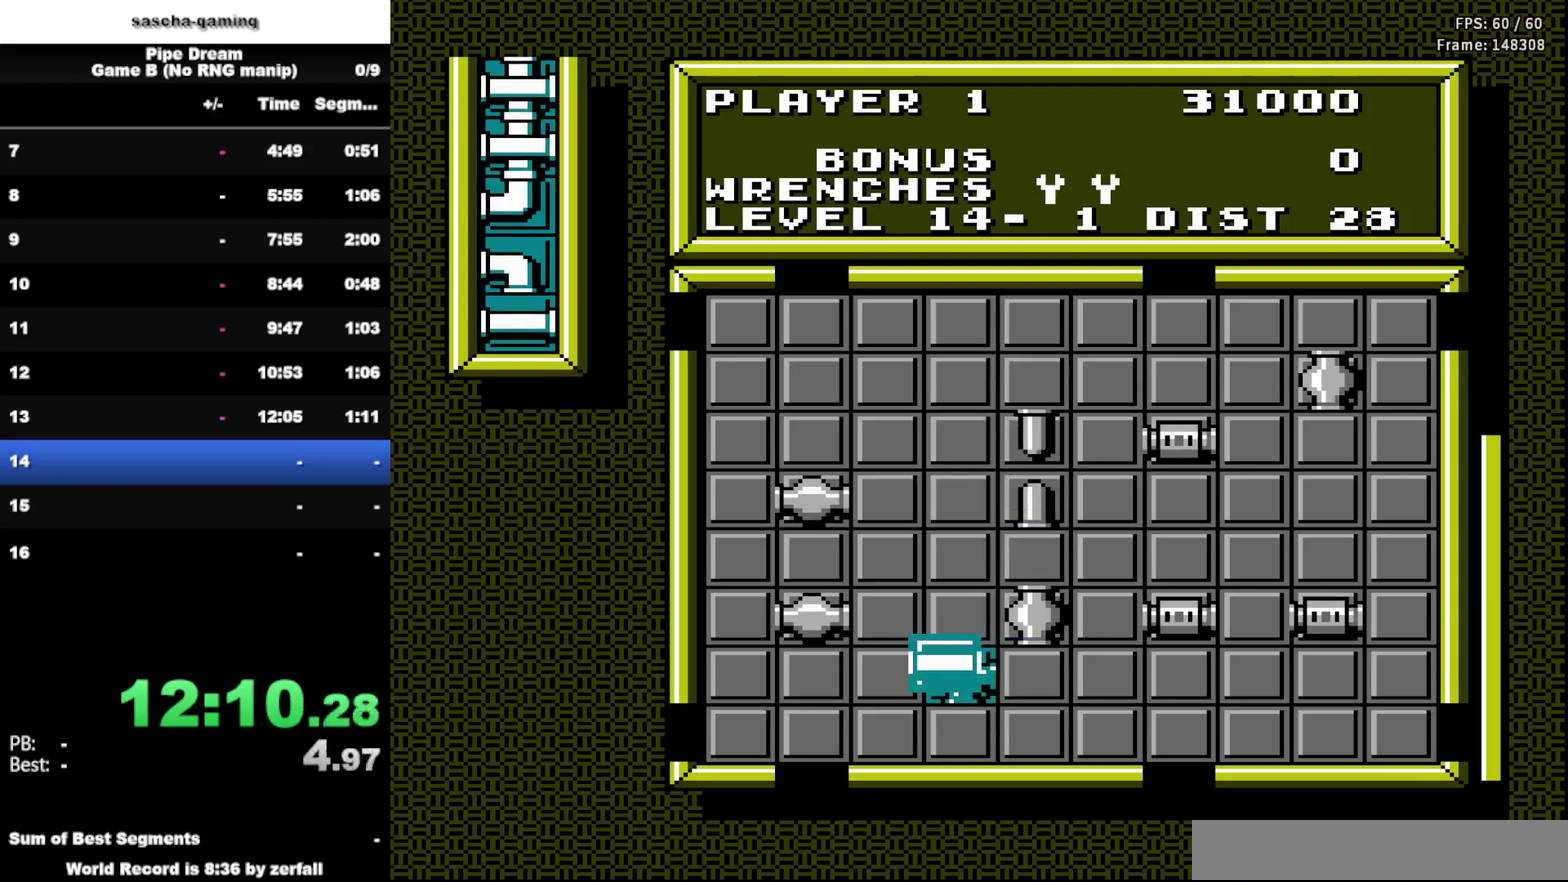
{"buttons": [], "events": [[267, "DPAD_RIGHT", "down"], [367, "DPAD_RIGHT", "up"]]}
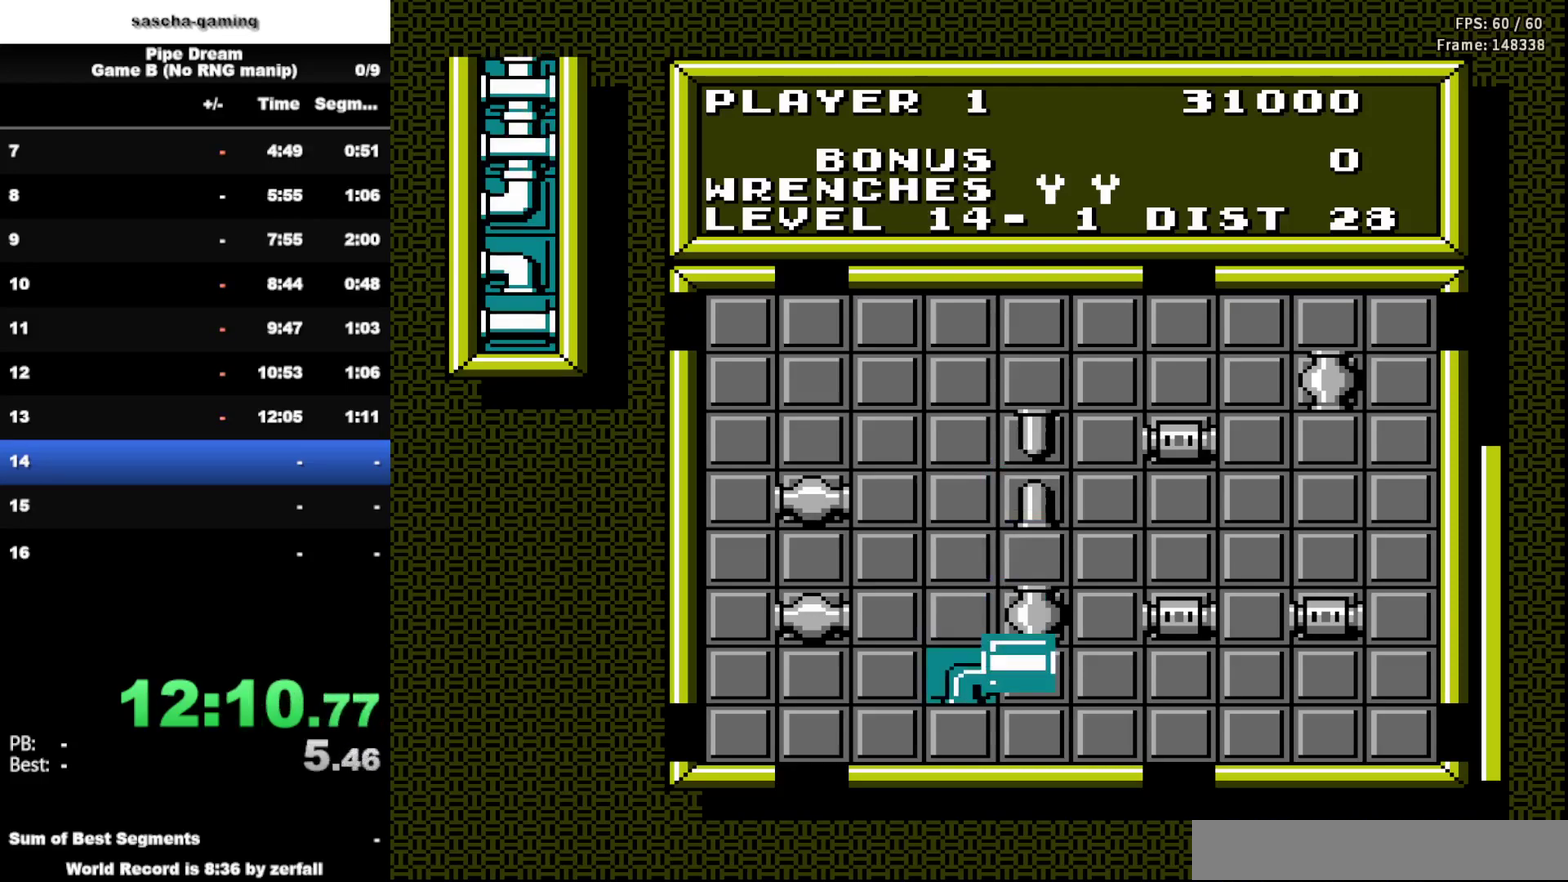
{"buttons": [], "events": [[17, "DPAD_RIGHT", "down"], [117, "DPAD_RIGHT", "up"], [217, "DPAD_DOWN", "down"], [367, "DPAD_DOWN", "up"]]}
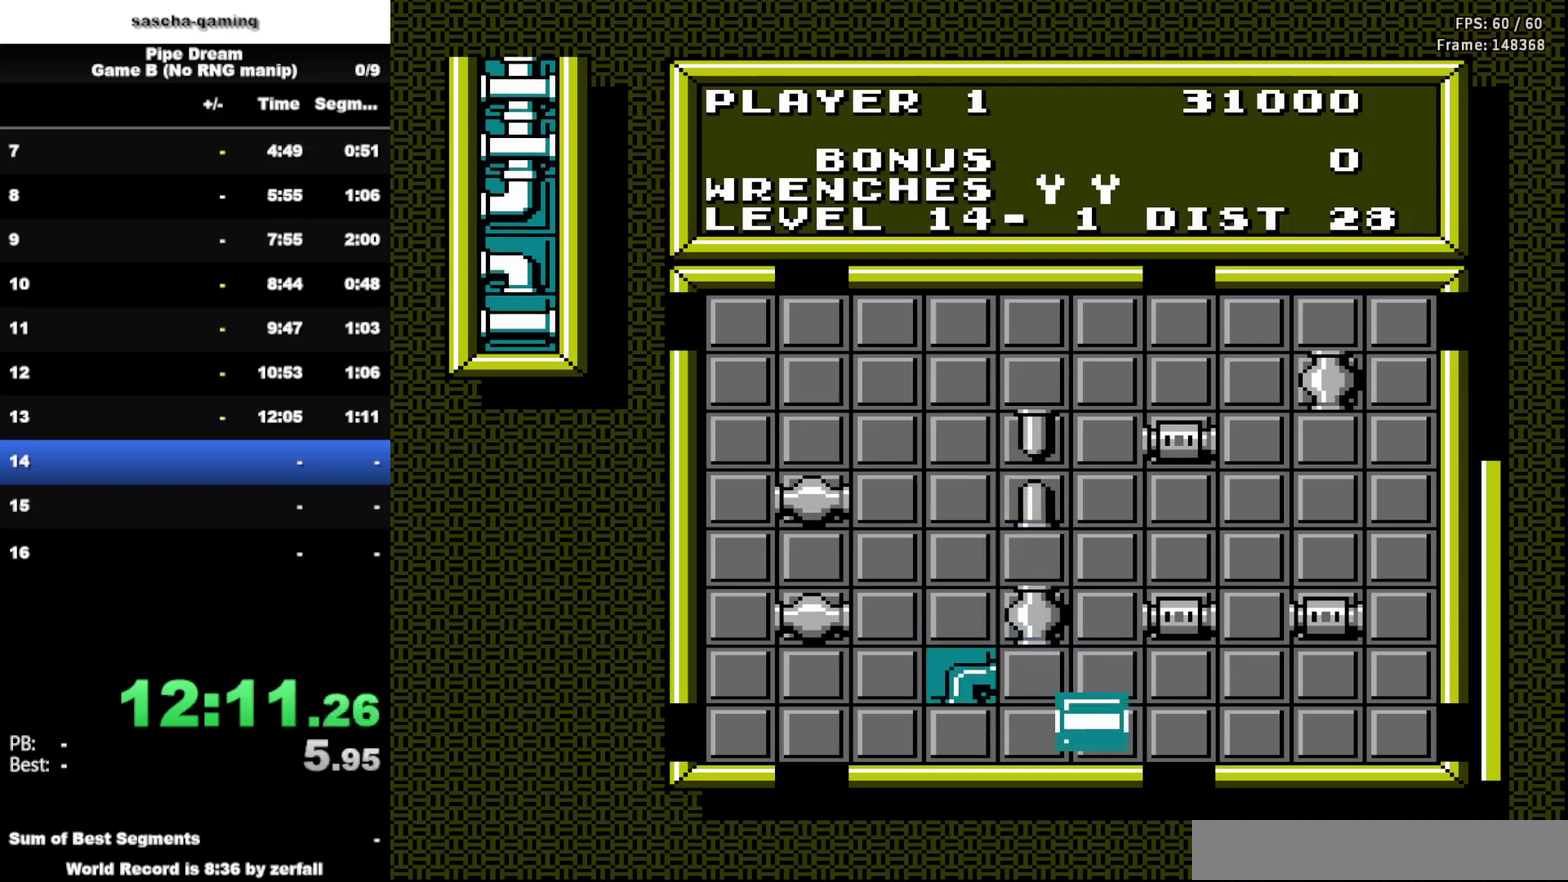
{"buttons": ["A"], "events": [[133, "DPAD_LEFT", "down"], [217, "DPAD_LEFT", "up"], [417, "A", "down"]]}
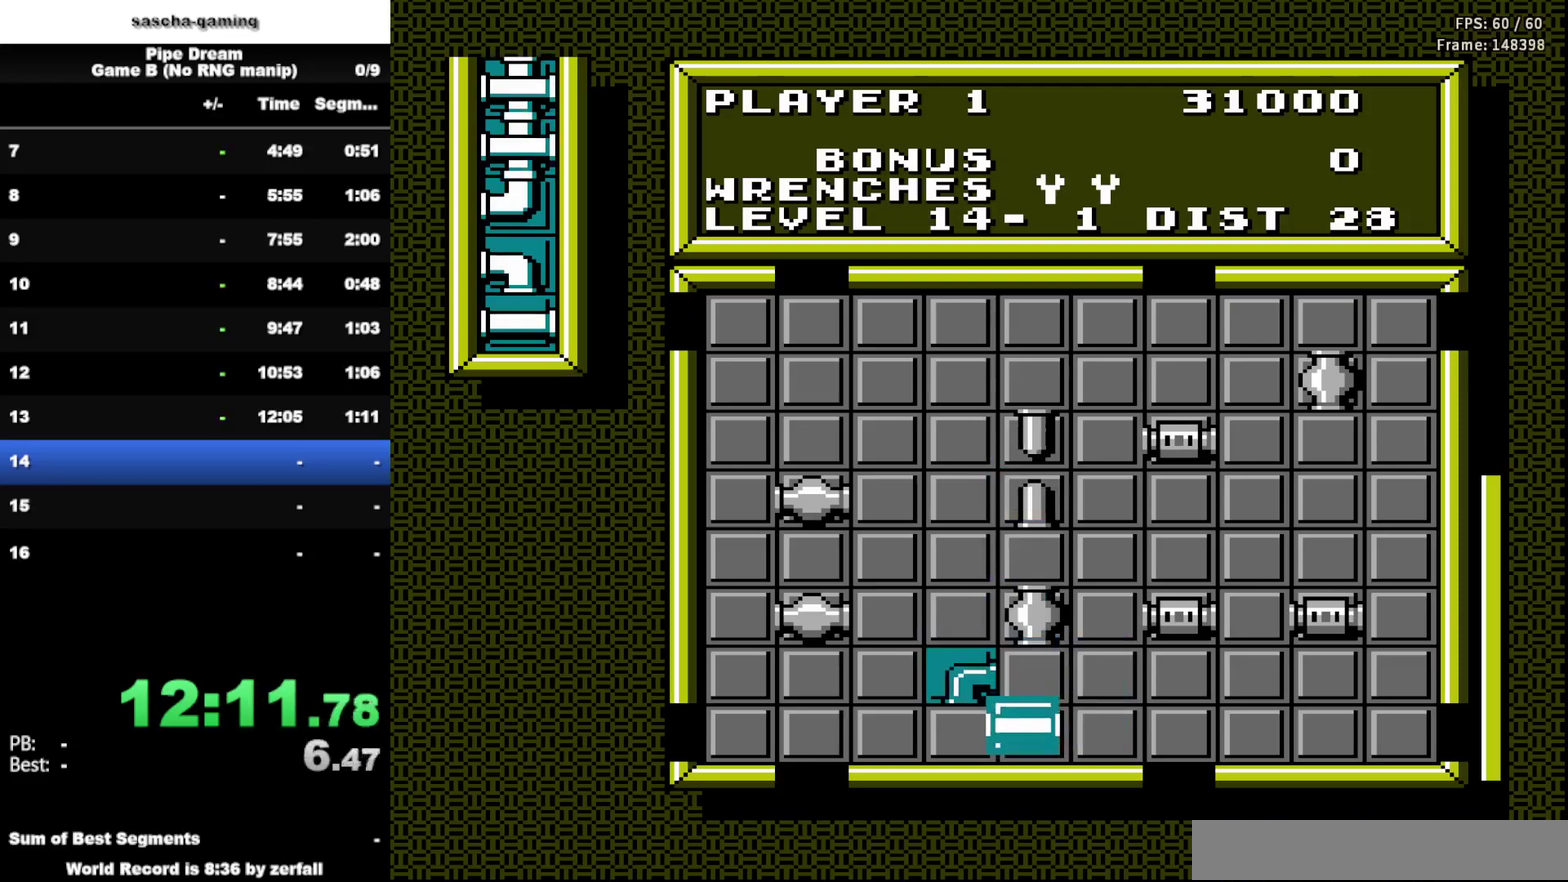
{"buttons": [], "events": [[50, "A", "up"], [367, "DPAD_UP", "down"], [500, "DPAD_UP", "up"]]}
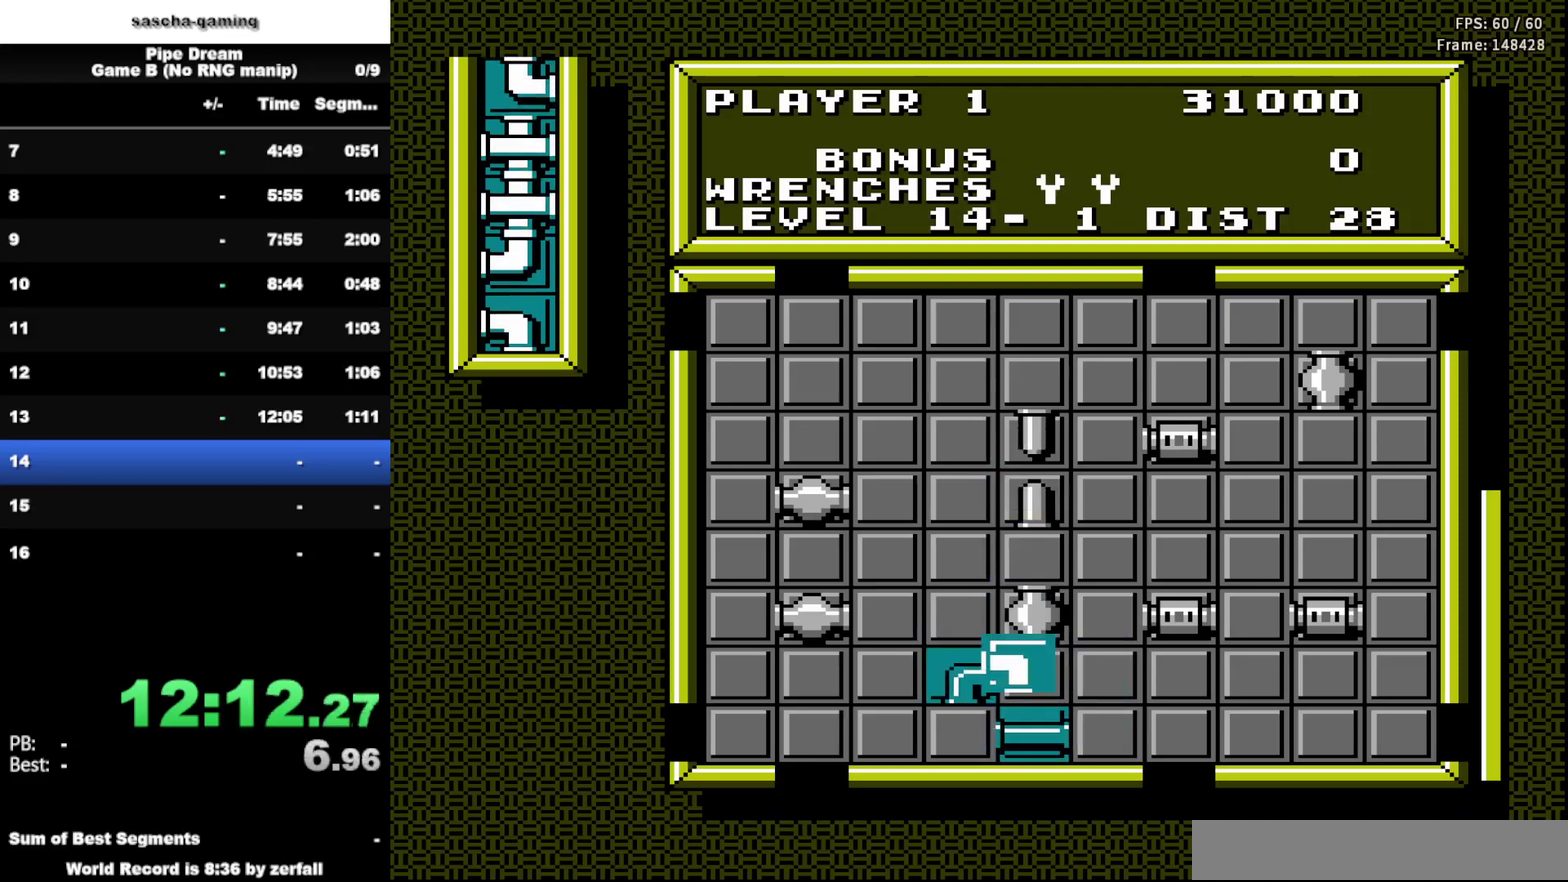
{"buttons": ["DPAD_RIGHT"], "events": [[150, "DPAD_UP", "down"], [267, "DPAD_UP", "up"], [400, "DPAD_RIGHT", "down"]]}
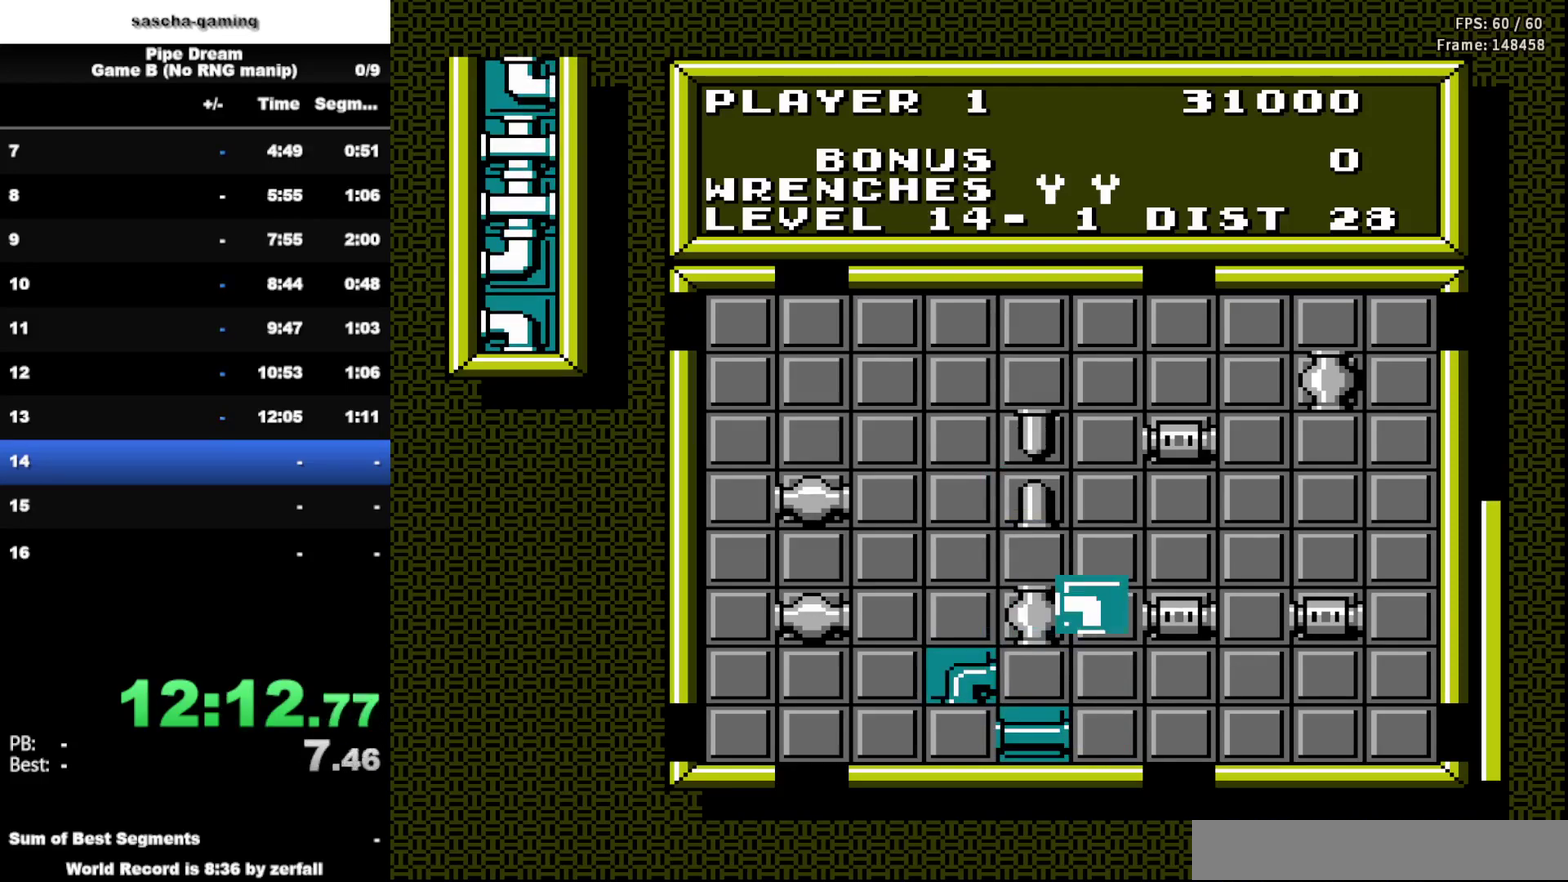
{"buttons": ["DPAD_RIGHT"], "events": [[17, "DPAD_RIGHT", "up"], [133, "DPAD_RIGHT", "down"], [250, "DPAD_RIGHT", "up"], [500, "DPAD_RIGHT", "down"]]}
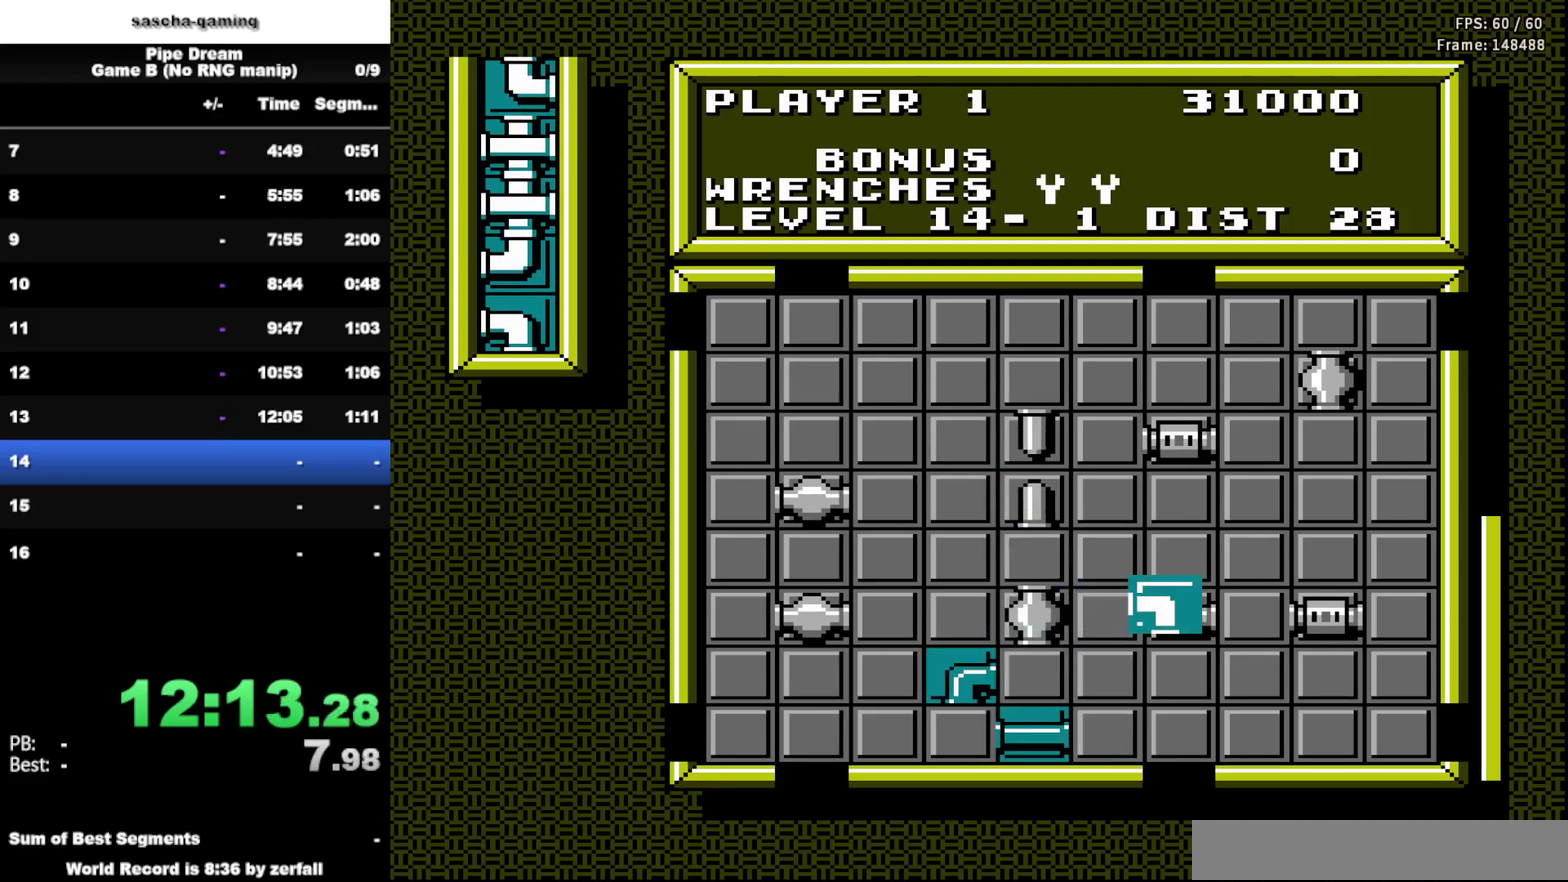
{"buttons": ["DPAD_RIGHT"], "events": [[133, "DPAD_RIGHT", "up"], [267, "DPAD_RIGHT", "down"], [383, "DPAD_RIGHT", "up"], [483, "DPAD_RIGHT", "down"]]}
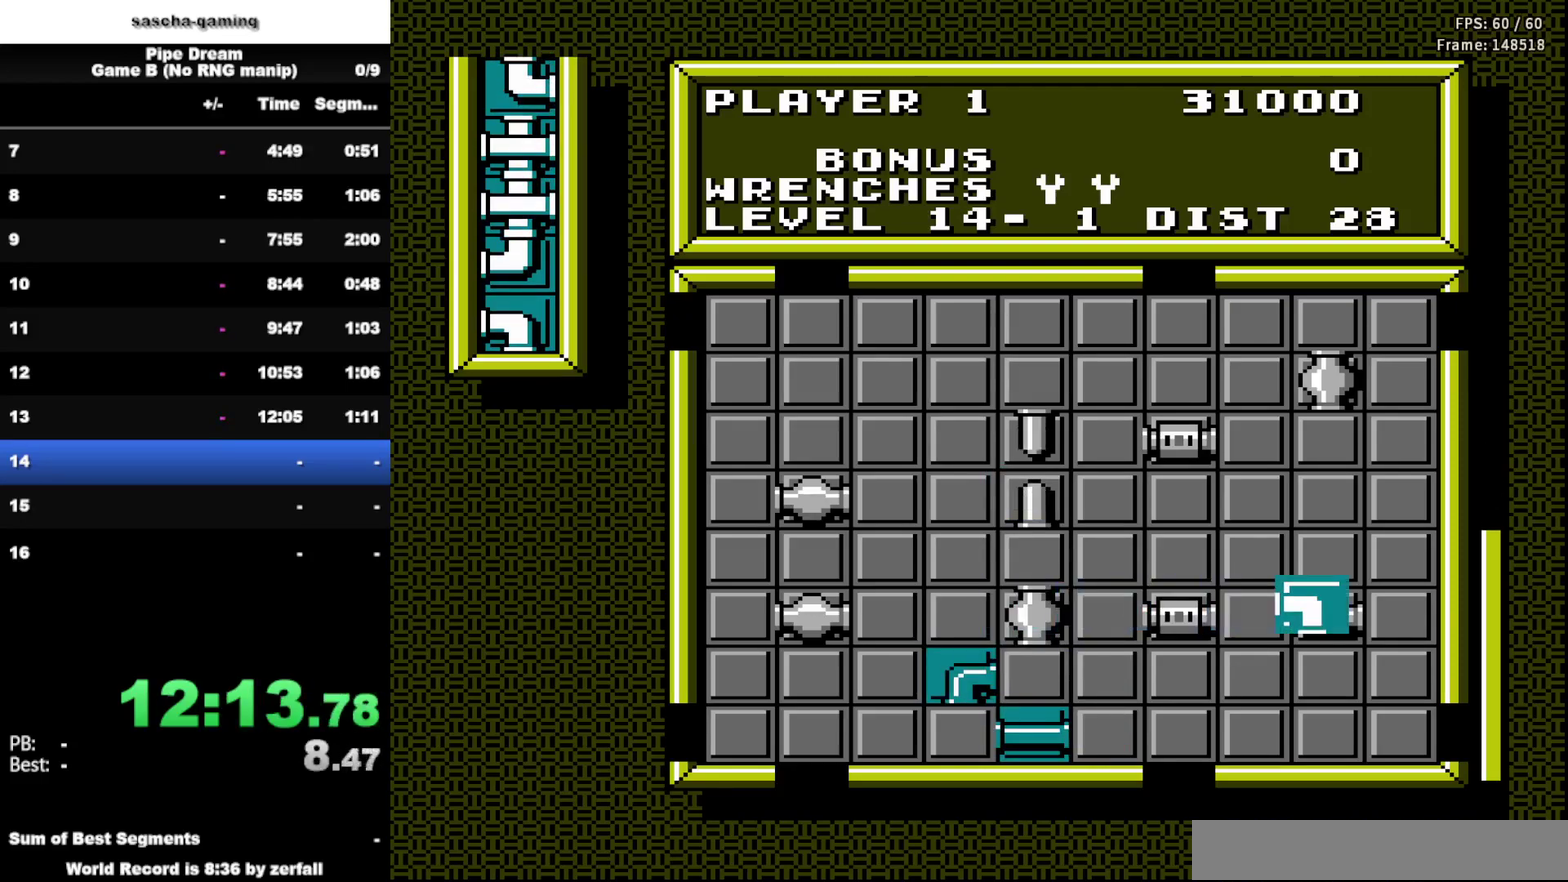
{"buttons": ["DPAD_LEFT"], "events": [[83, "DPAD_RIGHT", "up"], [183, "A", "down"], [350, "A", "up"], [450, "DPAD_LEFT", "down"]]}
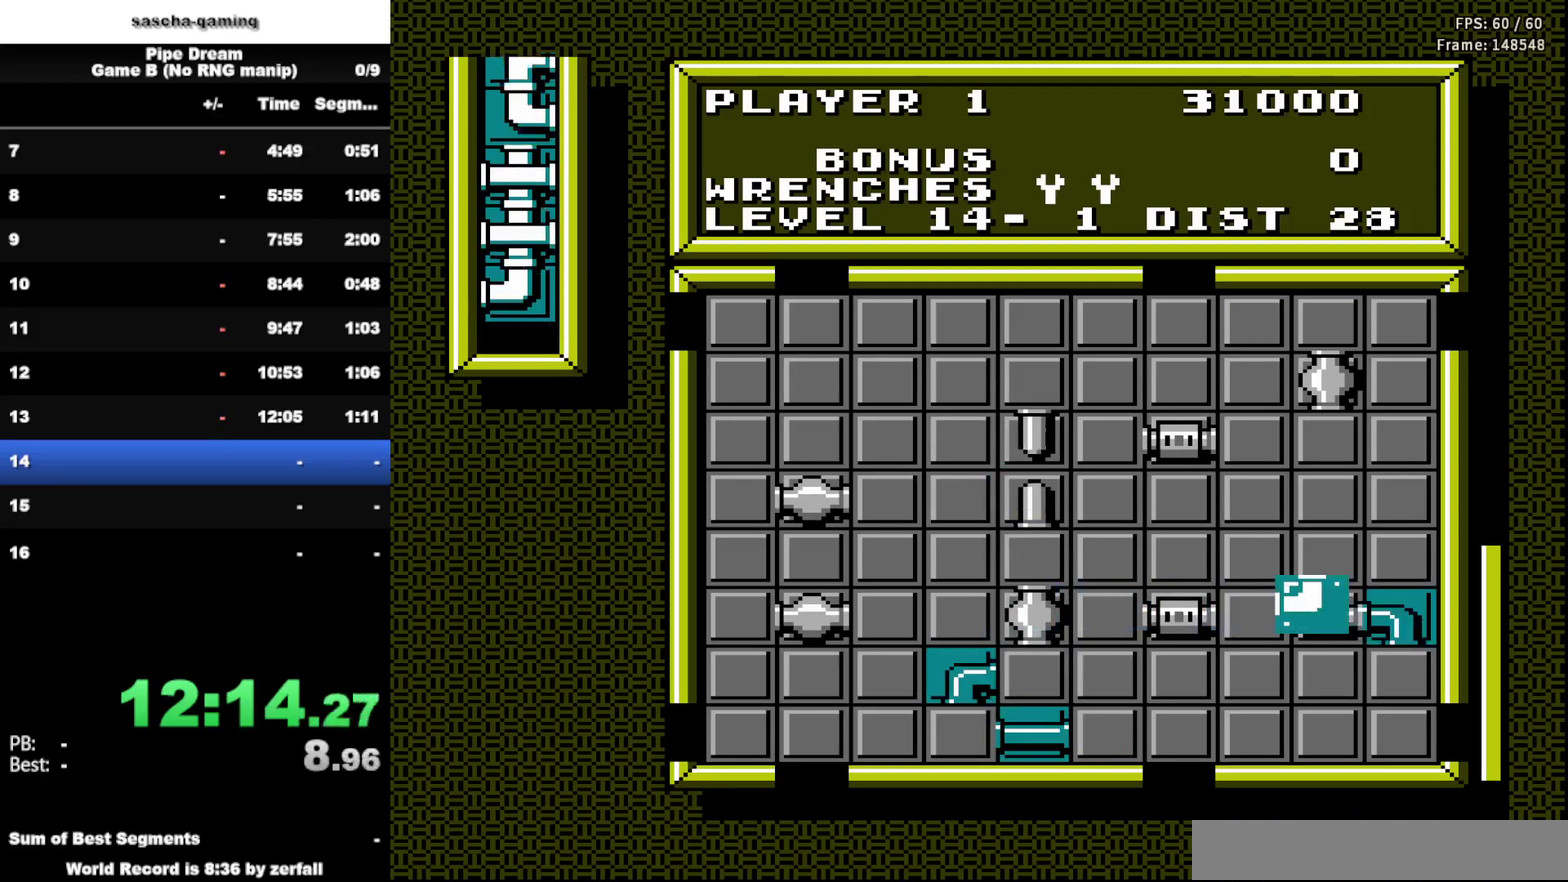
{"buttons": ["DPAD_LEFT"], "events": [[50, "DPAD_LEFT", "up"], [183, "DPAD_LEFT", "down"], [300, "DPAD_LEFT", "up"], [417, "DPAD_LEFT", "down"]]}
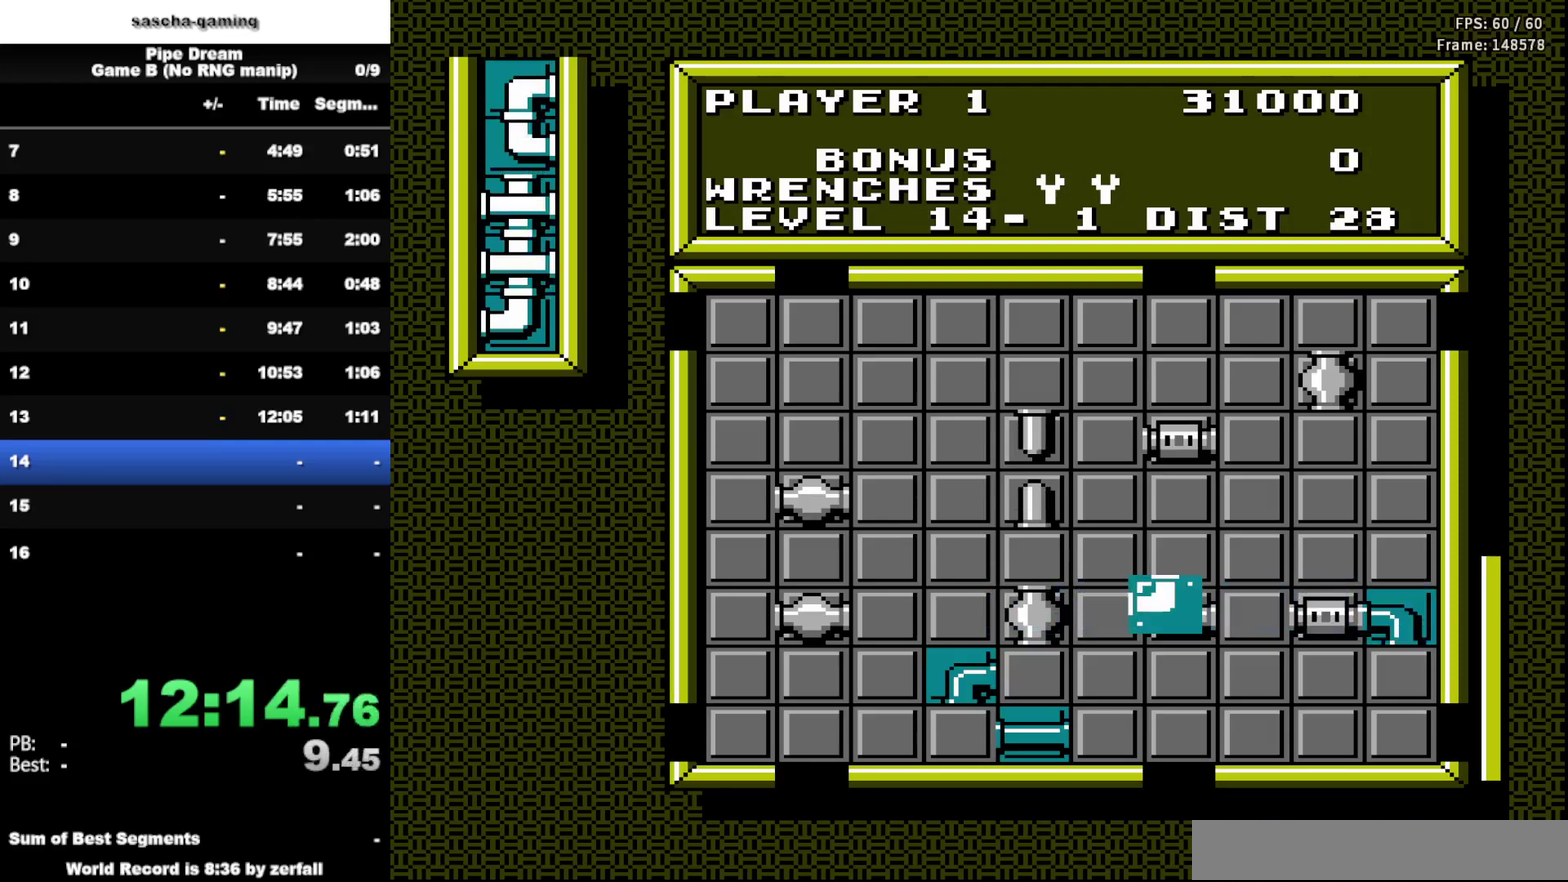
{"buttons": ["DPAD_LEFT"], "events": [[33, "DPAD_LEFT", "up"], [183, "DPAD_LEFT", "down"], [300, "DPAD_LEFT", "up"], [433, "DPAD_LEFT", "down"]]}
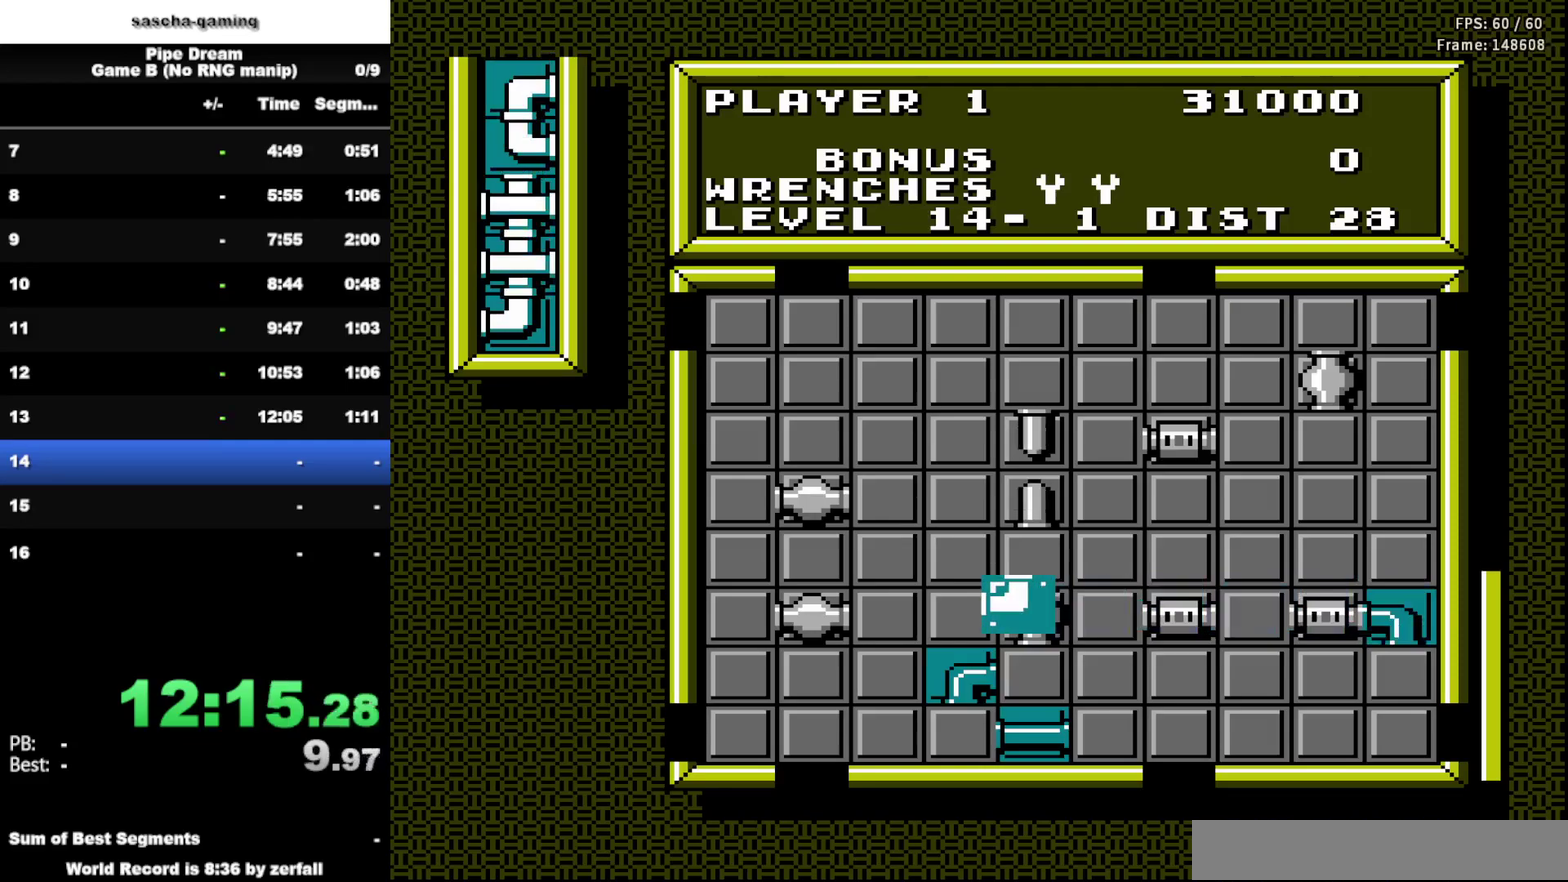
{"buttons": [], "events": [[50, "DPAD_LEFT", "up"], [150, "DPAD_UP", "down"], [283, "DPAD_UP", "up"], [300, "A", "down"], [433, "A", "up"]]}
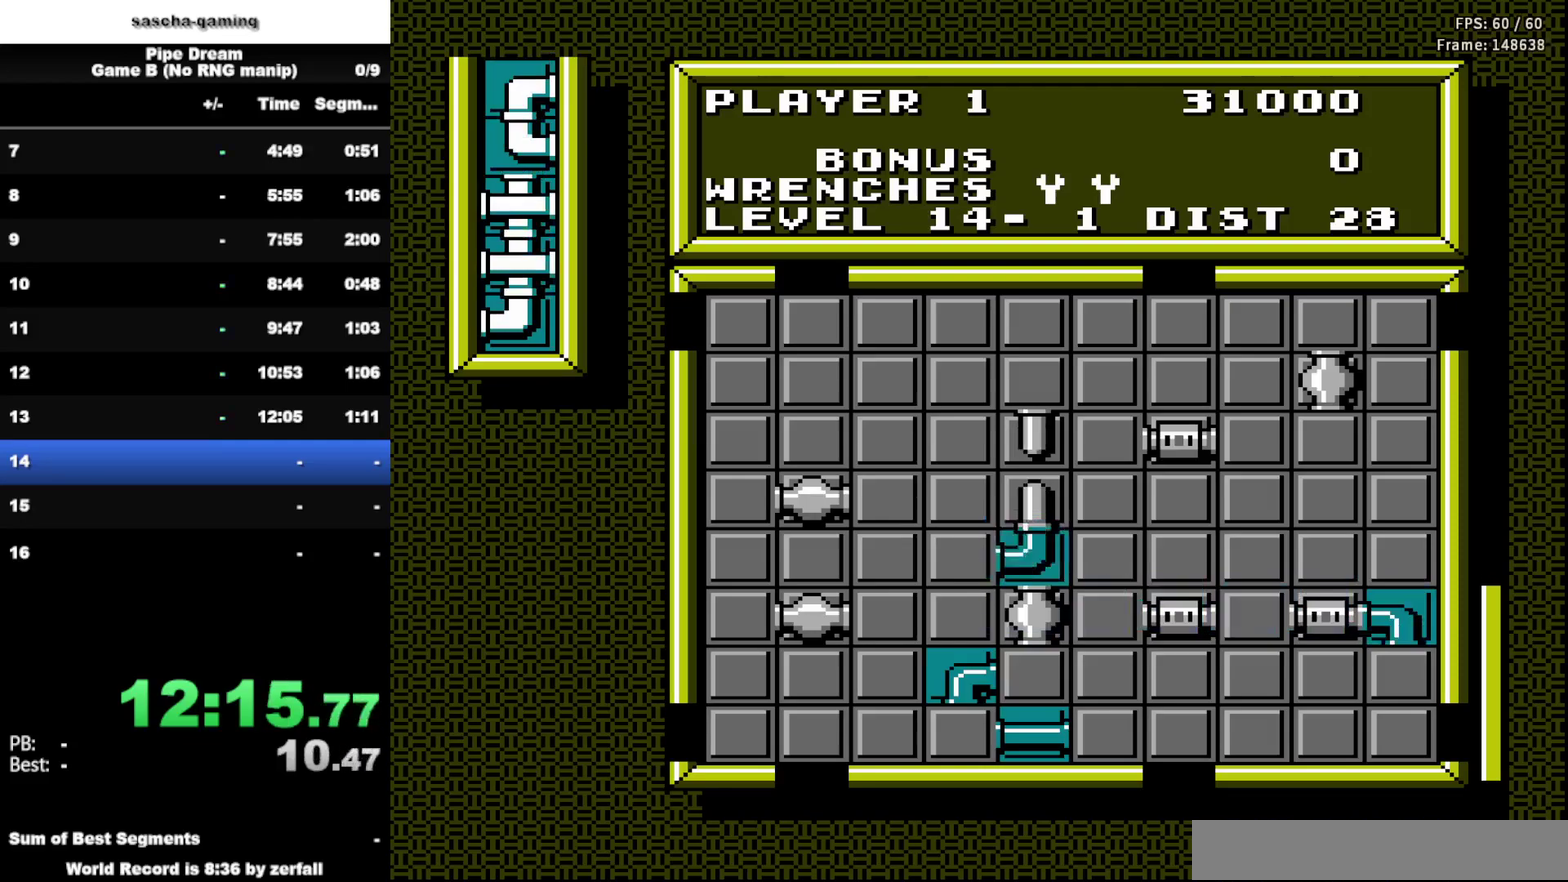
{"buttons": [], "events": [[317, "DPAD_LEFT", "down"], [433, "DPAD_LEFT", "up"]]}
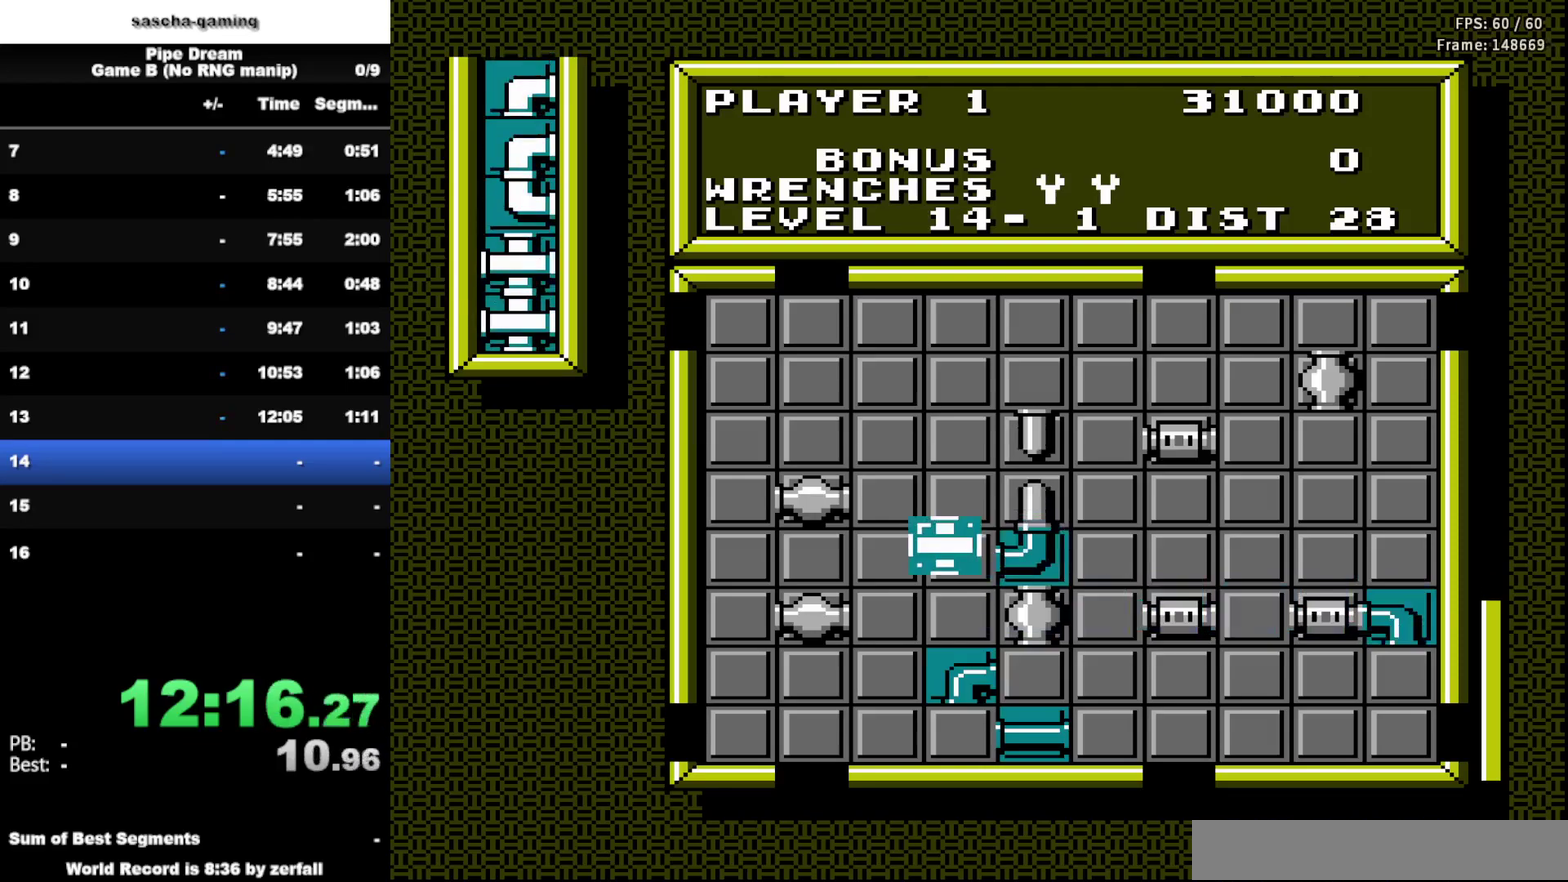
{"buttons": [], "events": []}
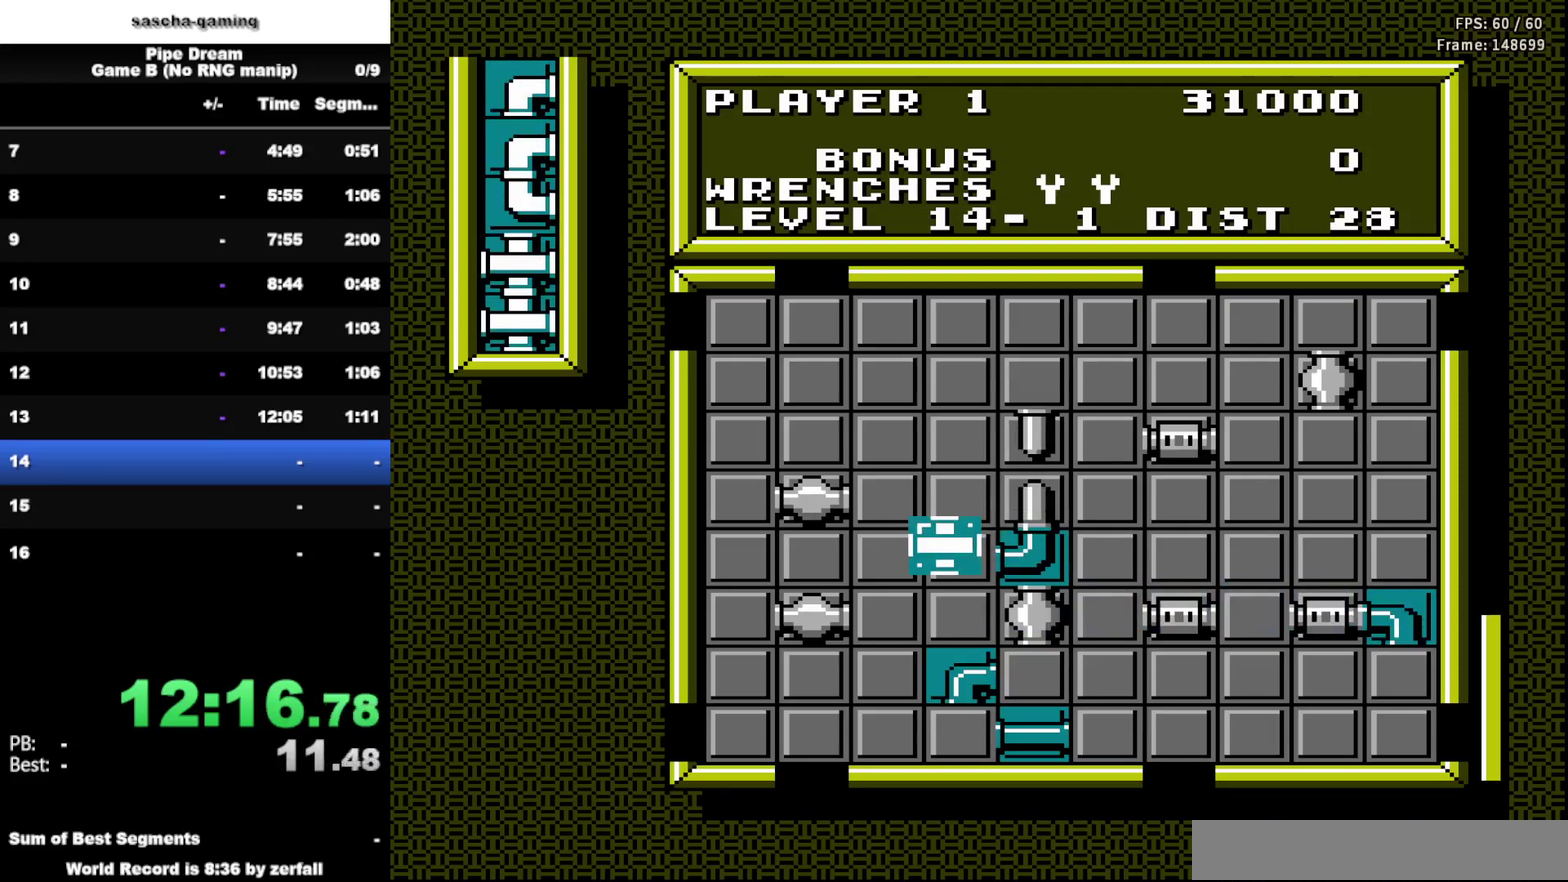
{"buttons": [], "events": [[100, "A", "down"], [250, "A", "up"]]}
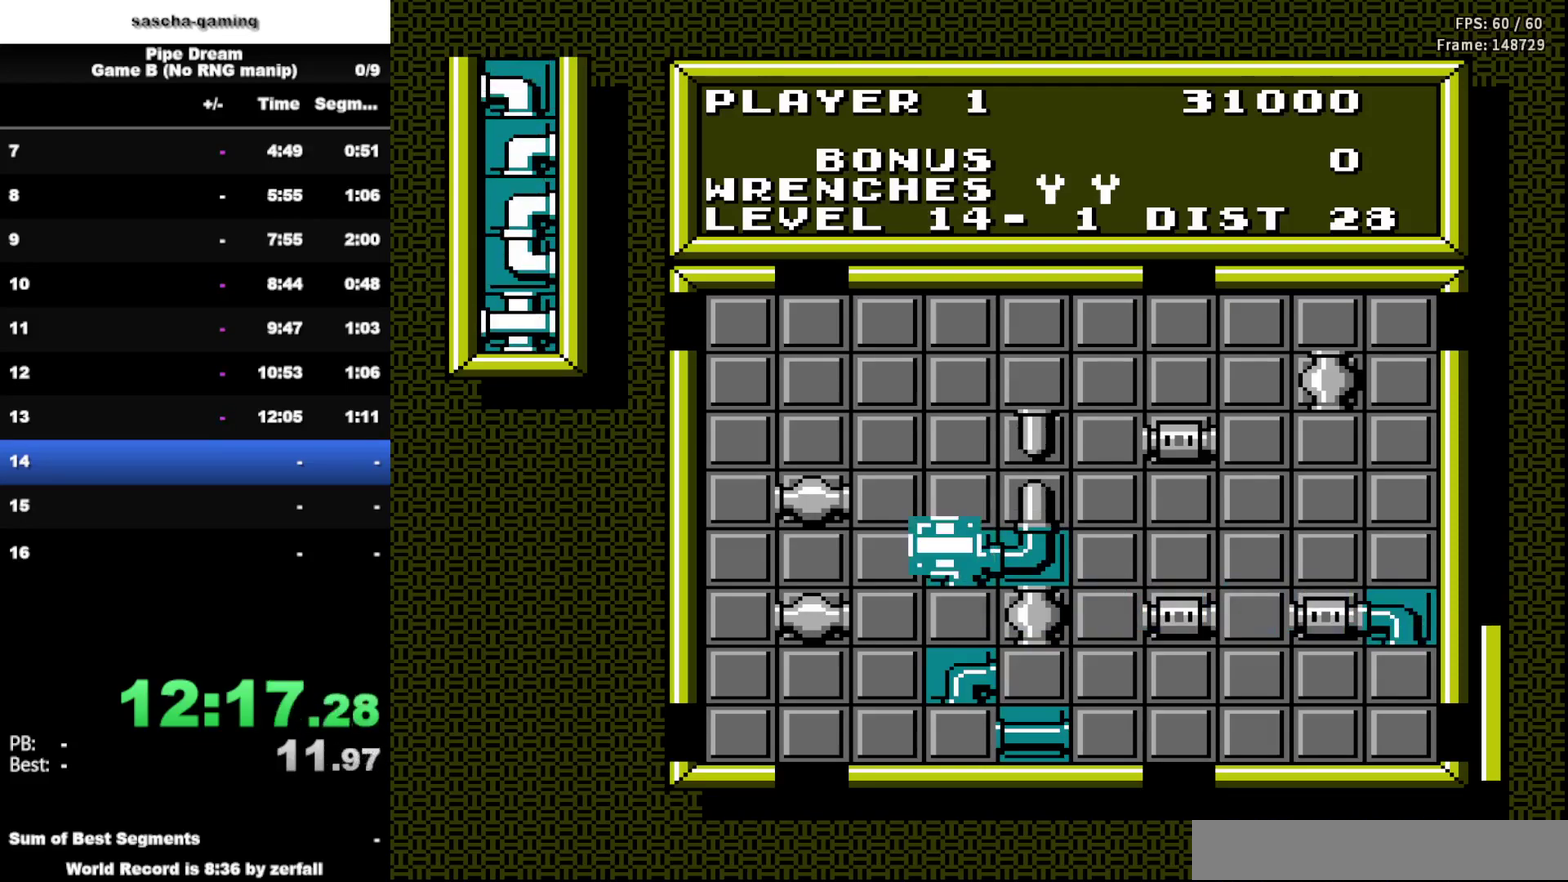
{"buttons": [], "events": [[133, "DPAD_LEFT", "down"], [233, "DPAD_LEFT", "up"]]}
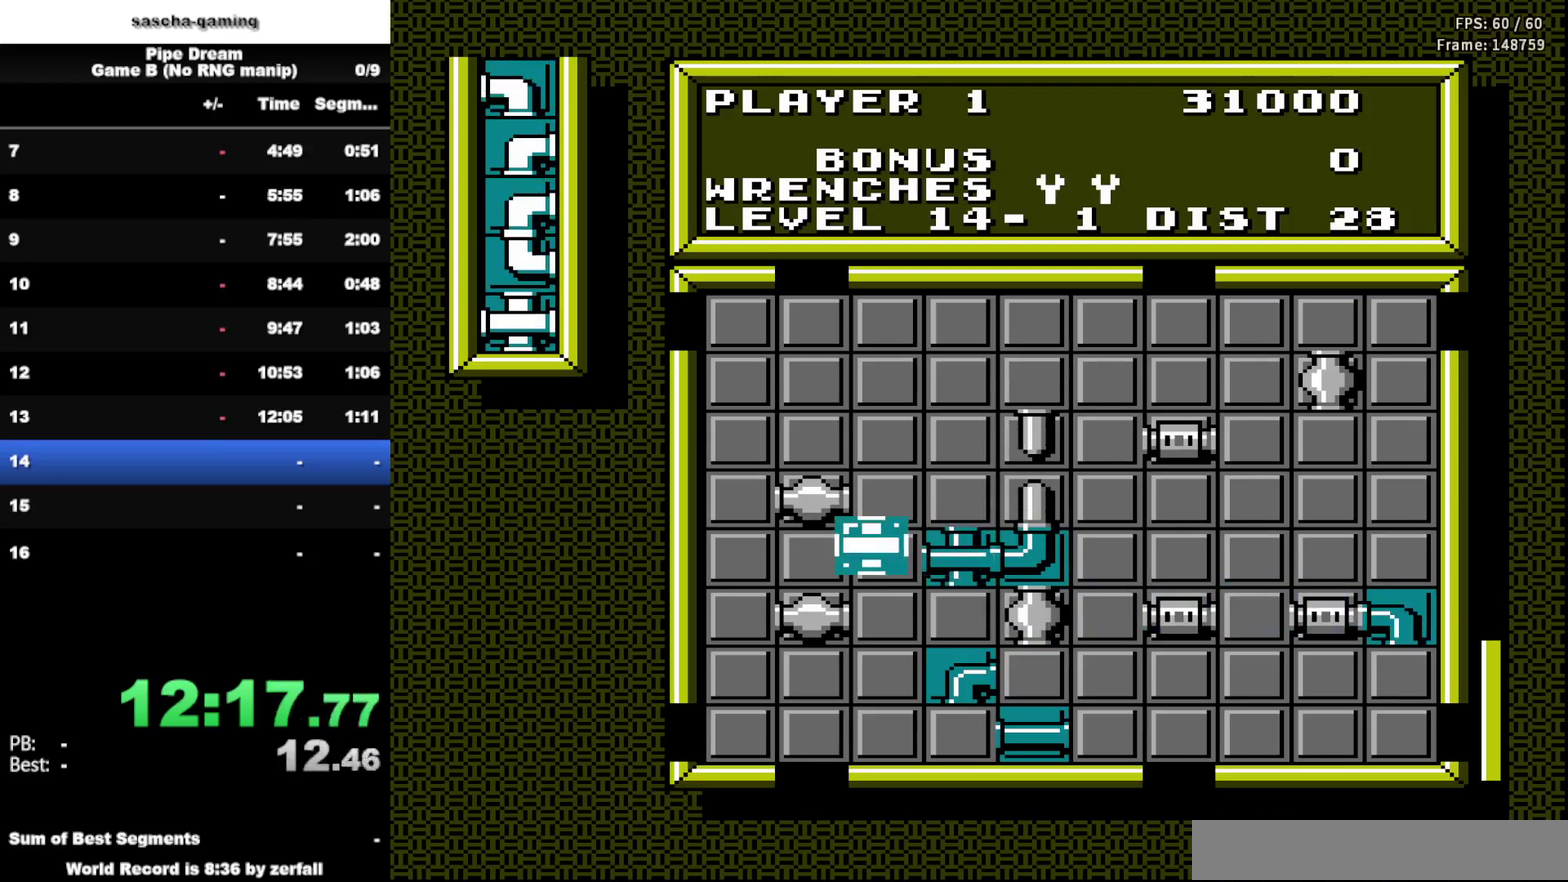
{"buttons": [], "events": [[117, "A", "down"], [267, "A", "up"]]}
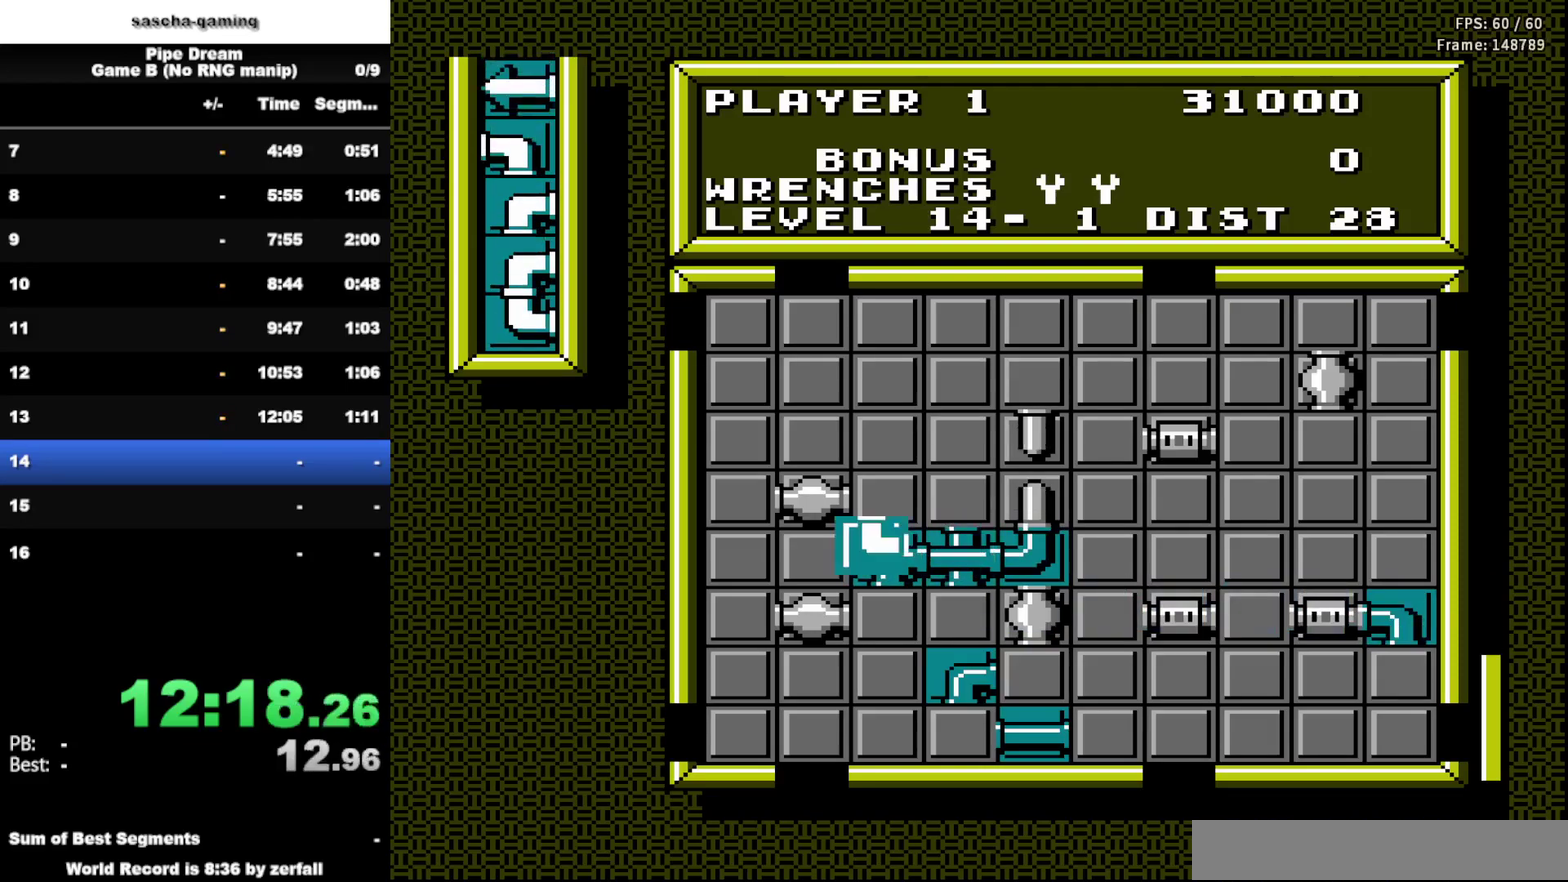
{"buttons": ["DPAD_LEFT"], "events": [[233, "DPAD_LEFT", "down"], [367, "DPAD_LEFT", "up"], [483, "DPAD_LEFT", "down"]]}
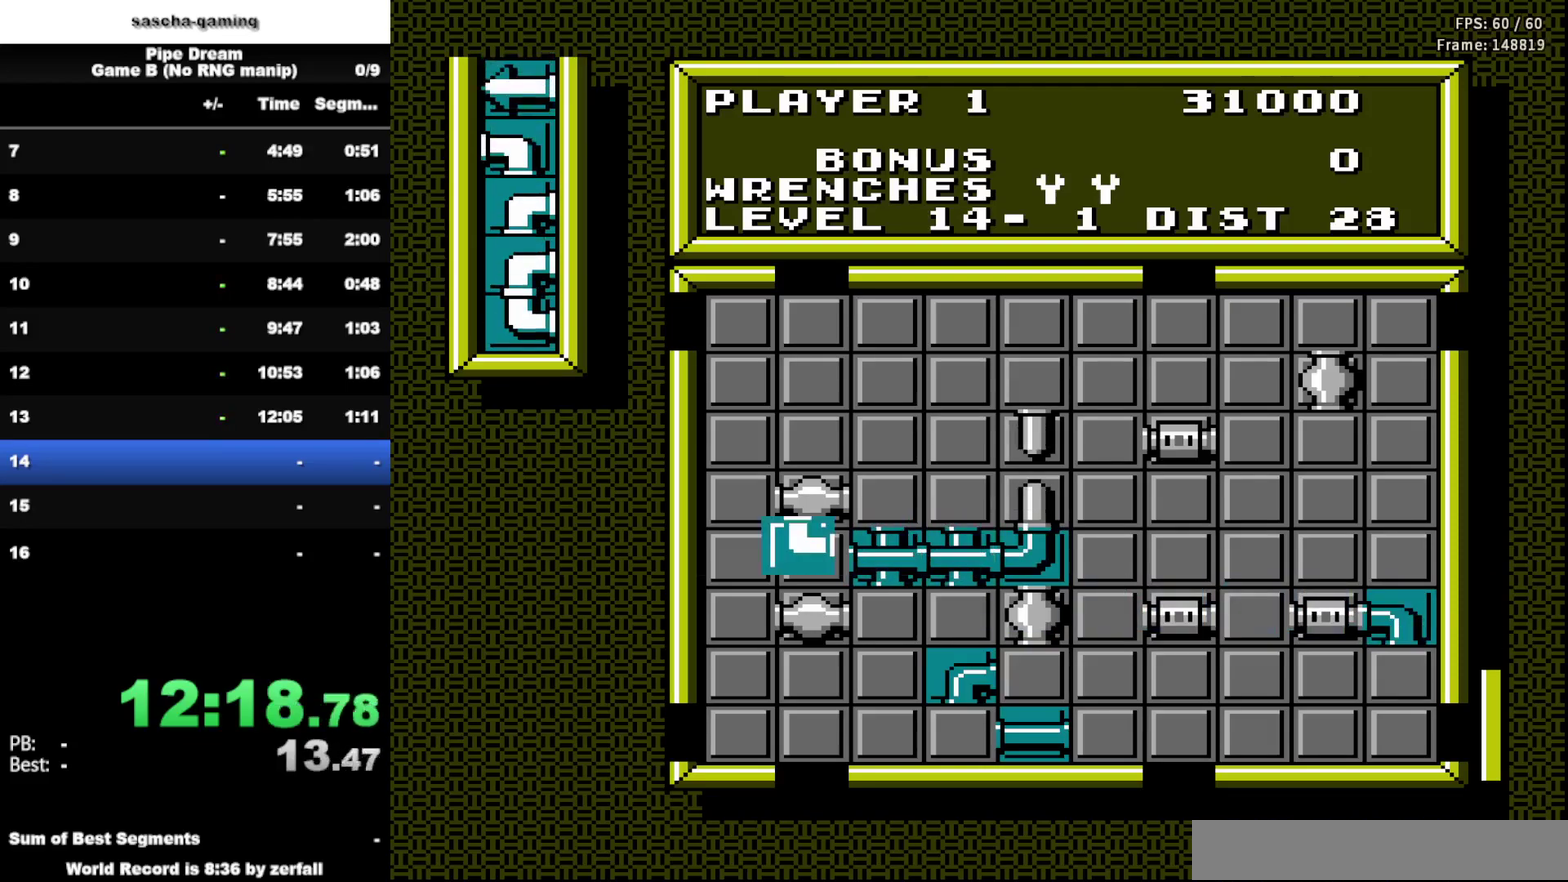
{"buttons": [], "events": [[100, "DPAD_LEFT", "up"], [133, "A", "down"], [300, "A", "up"]]}
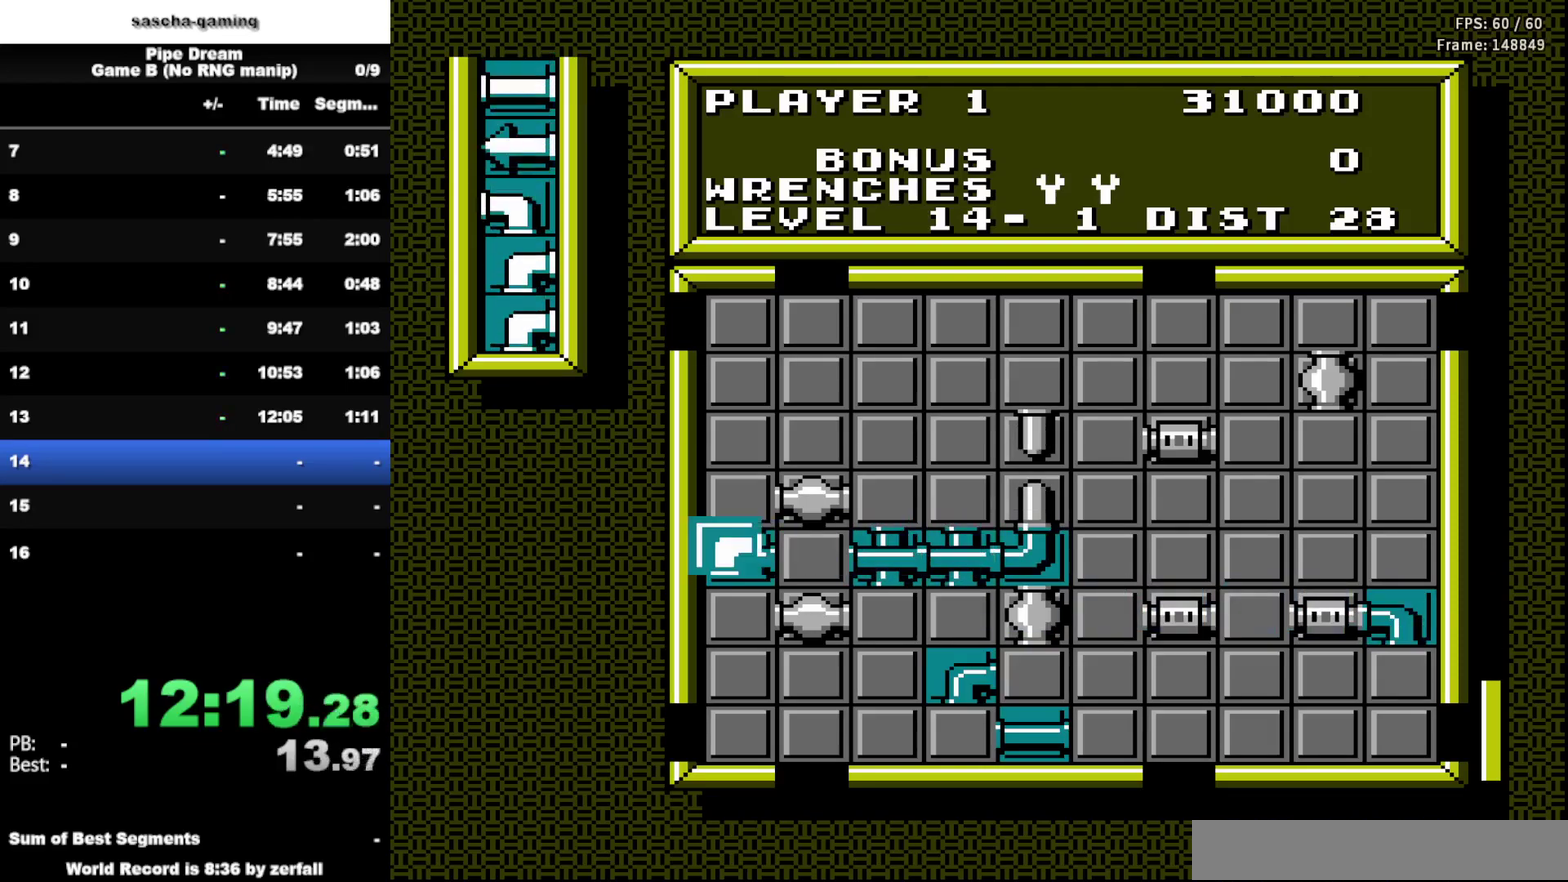
{"buttons": [], "events": [[200, "DPAD_UP", "down"], [317, "DPAD_UP", "up"]]}
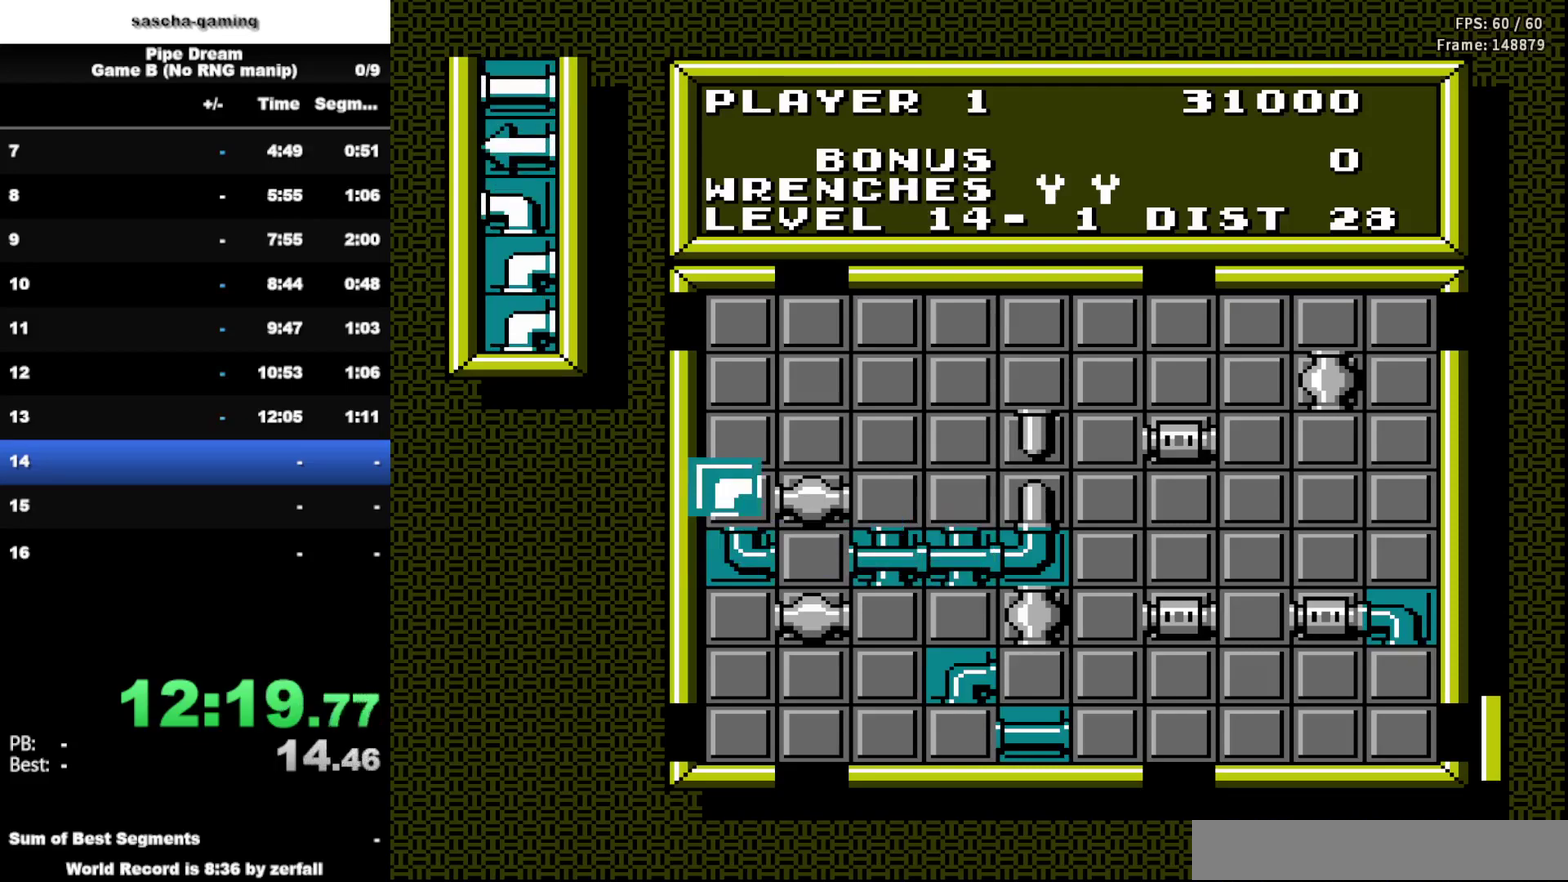
{"buttons": [], "events": [[83, "DPAD_RIGHT", "down"], [217, "DPAD_RIGHT", "up"], [383, "DPAD_RIGHT", "down"], [500, "DPAD_RIGHT", "up"]]}
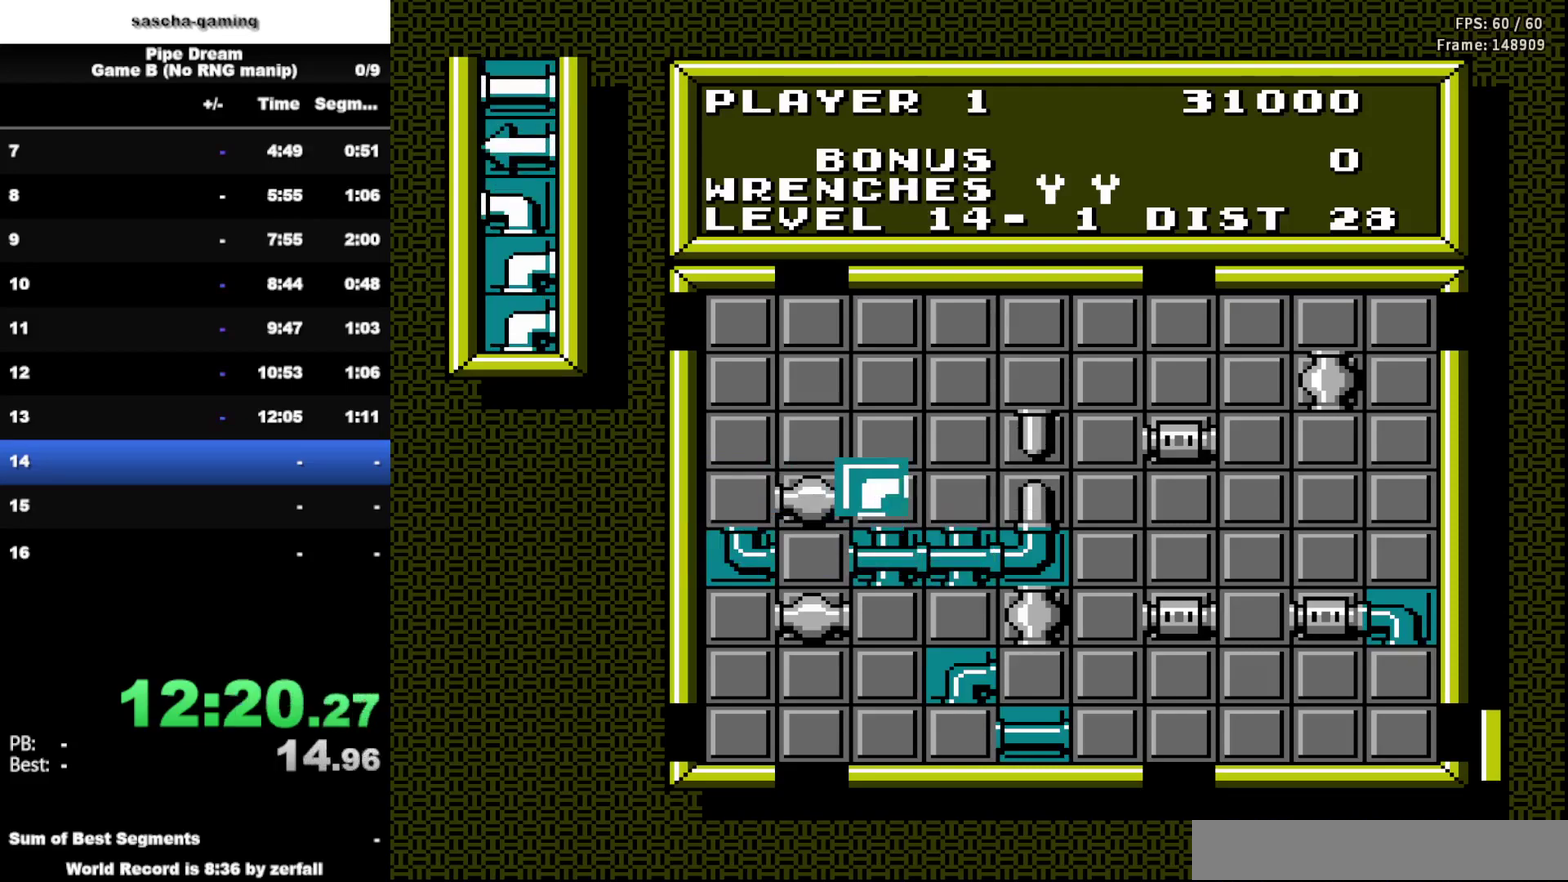
{"buttons": ["DPAD_UP"], "events": [[217, "DPAD_UP", "down"], [317, "DPAD_UP", "up"], [467, "DPAD_UP", "down"]]}
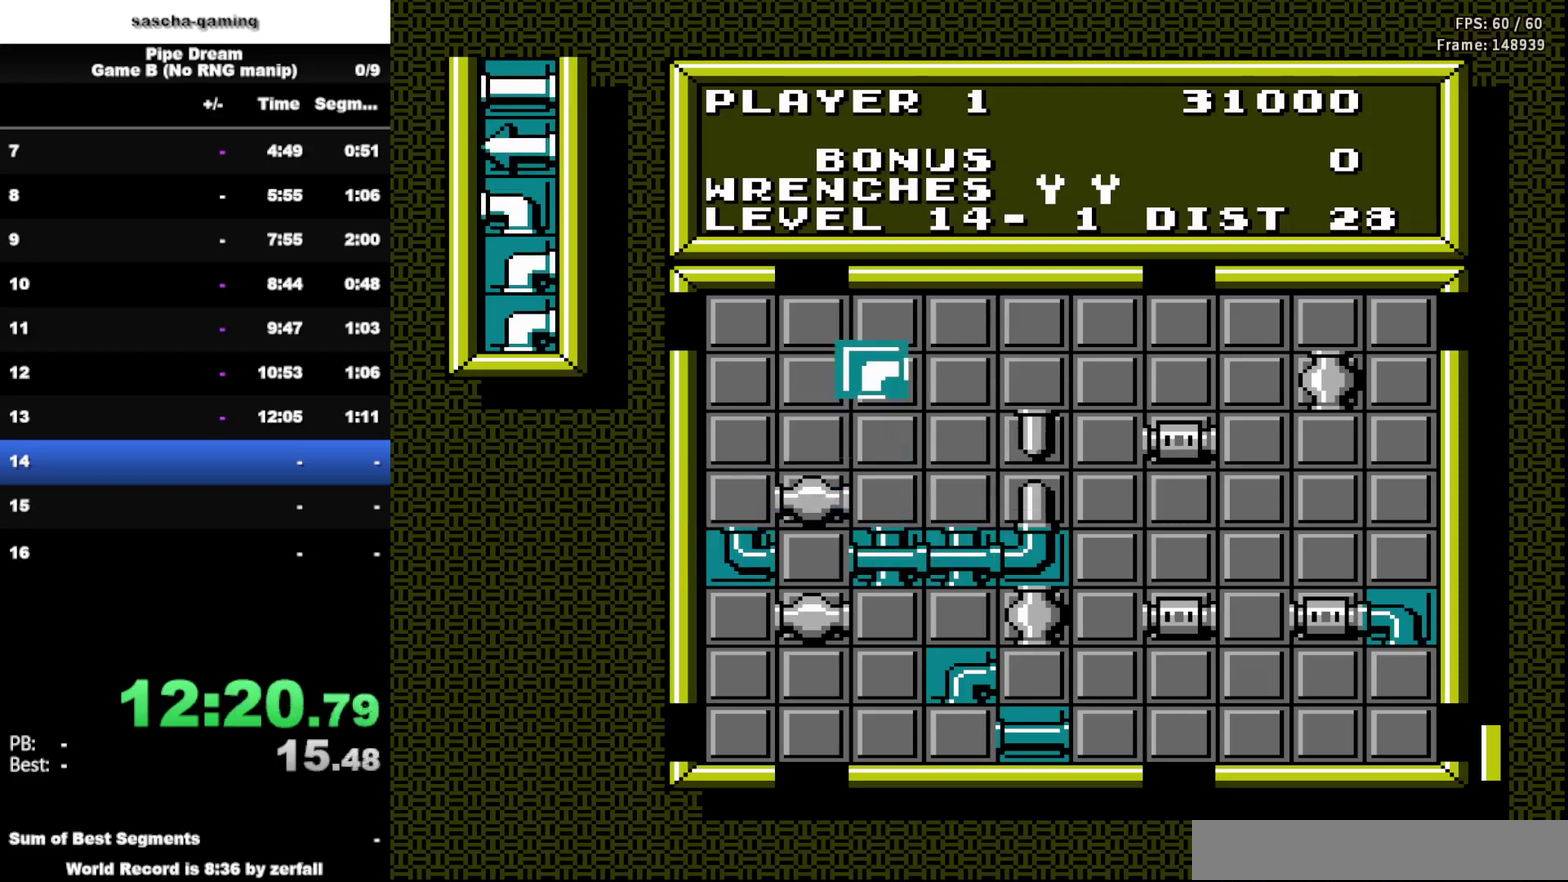
{"buttons": [], "events": [[67, "DPAD_UP", "up"], [333, "DPAD_DOWN", "down"], [450, "DPAD_DOWN", "up"]]}
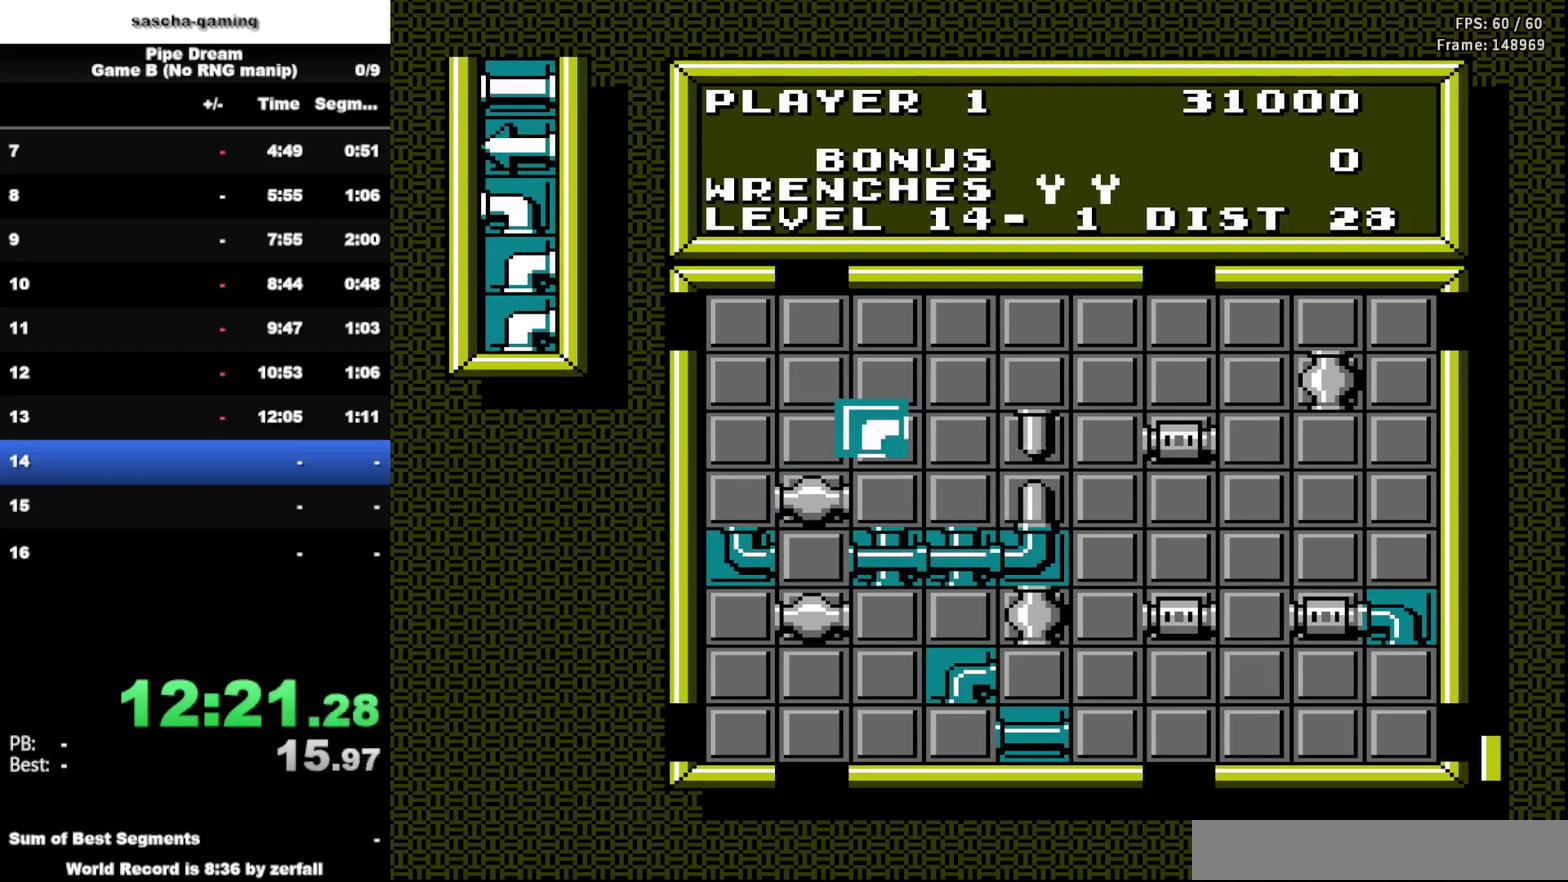
{"buttons": [], "events": []}
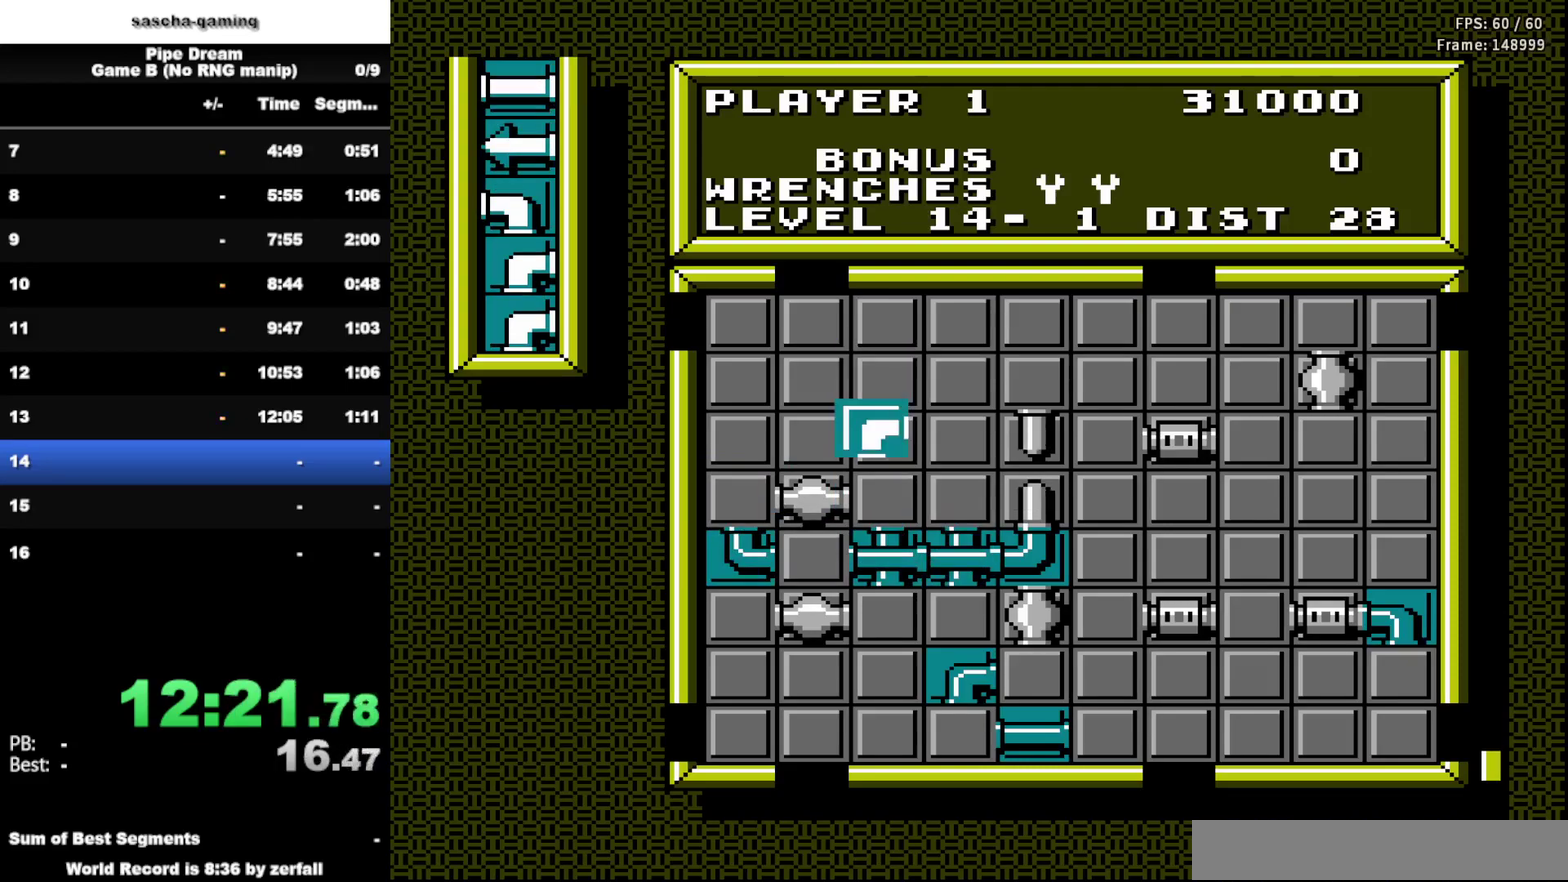
{"buttons": [], "events": []}
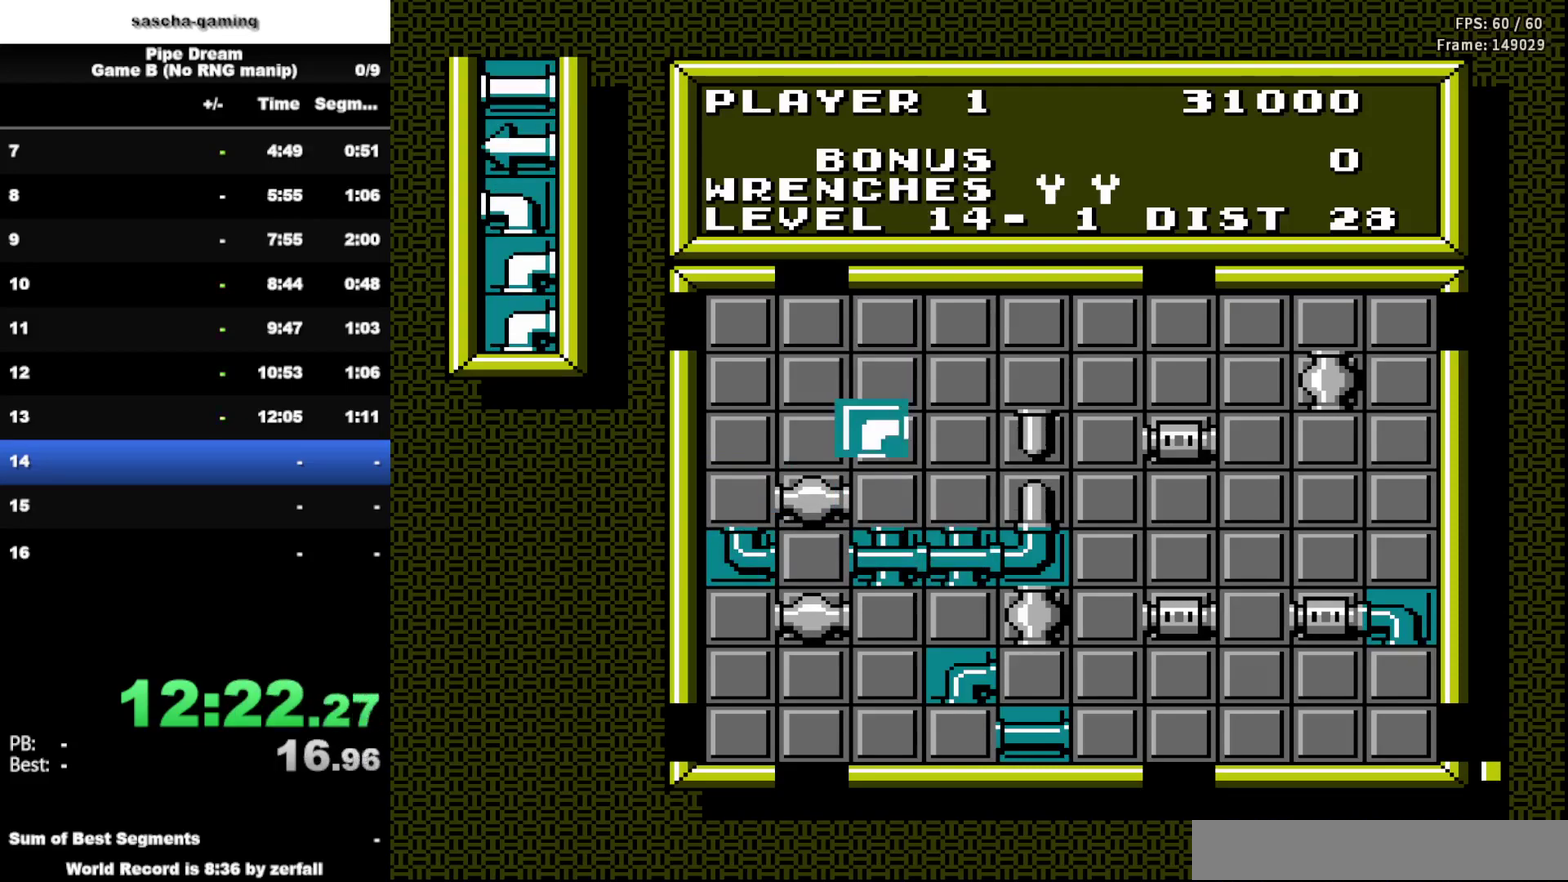
{"buttons": [], "events": [[67, "A", "down"], [217, "A", "up"]]}